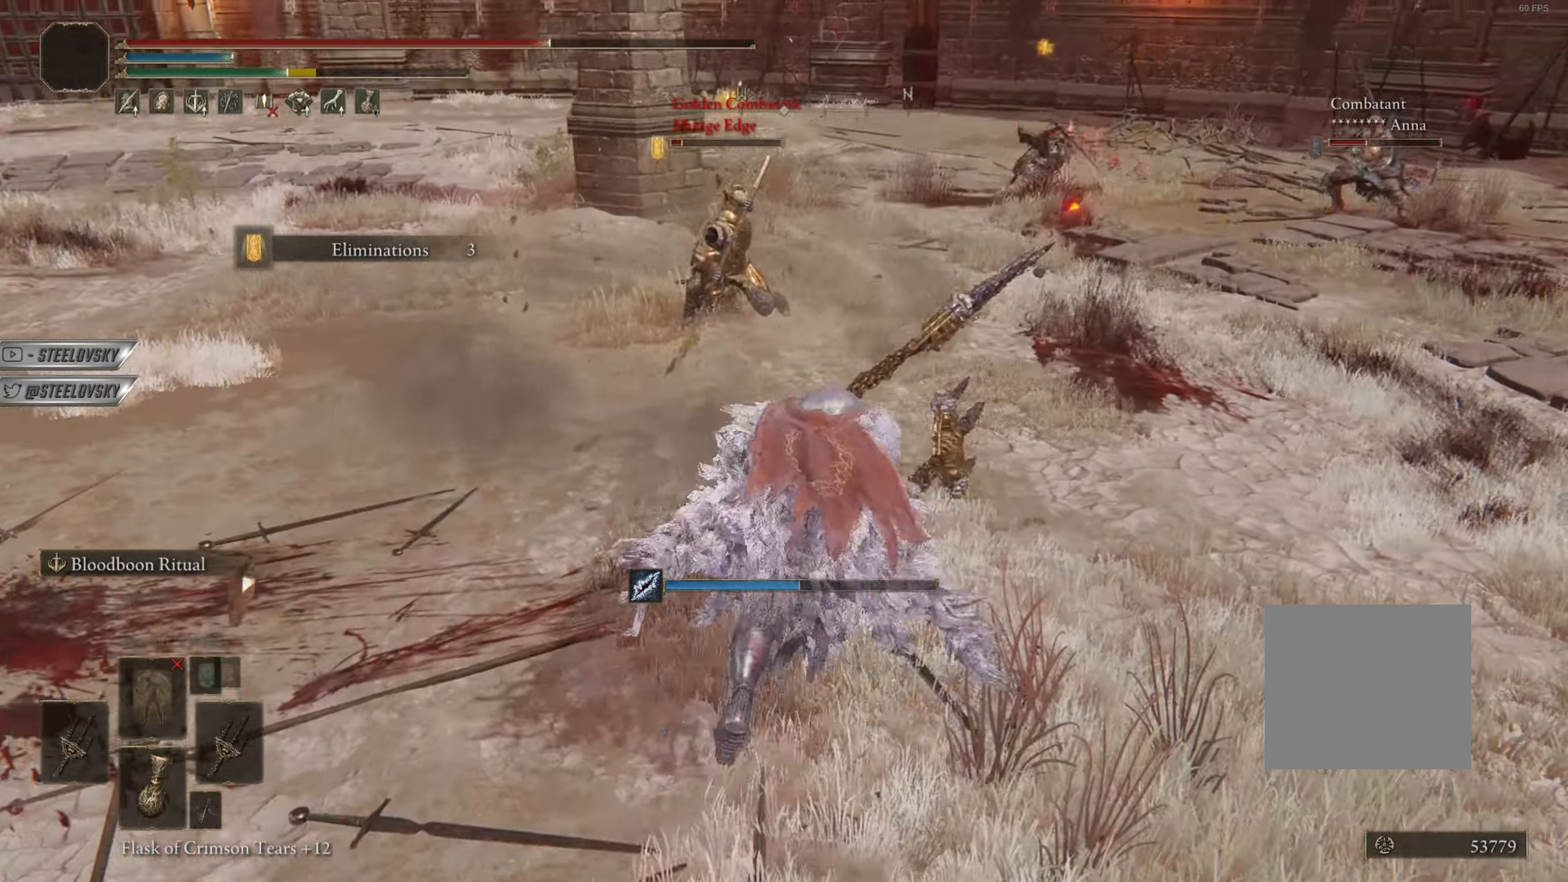
Gameplay with a controller (PlayStation layout); each line is a JSON object with the inputs held at the frame after it. "events" lists button and stick changes between this image and that frame as [ms after this image, input, new state], when the widget could be followed in between. Not read: R3.
{"buttons": ["CIRCLE"], "left_stick": "up", "right_stick": "center", "events": [[101, "right_stick", "center"]]}
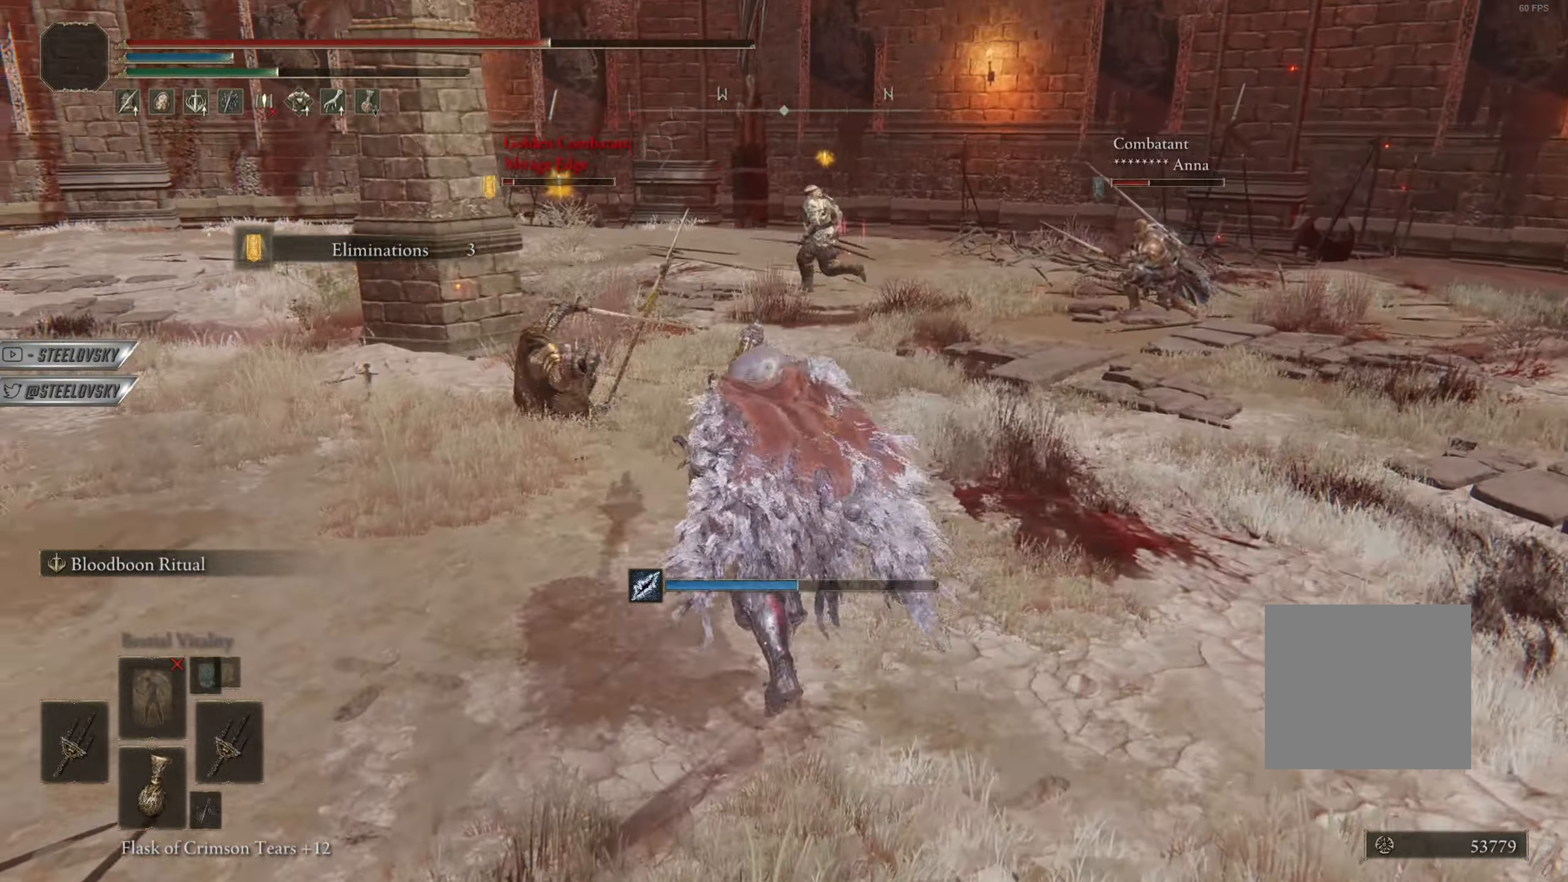
{"buttons": [], "left_stick": "up", "right_stick": "center", "events": [[50, "left_stick", "up-left"], [133, "L3", "down"], [233, "L3", "up"], [267, "R1", "down"], [284, "left_stick", "up"], [367, "R1", "up"], [400, "CIRCLE", "up"]]}
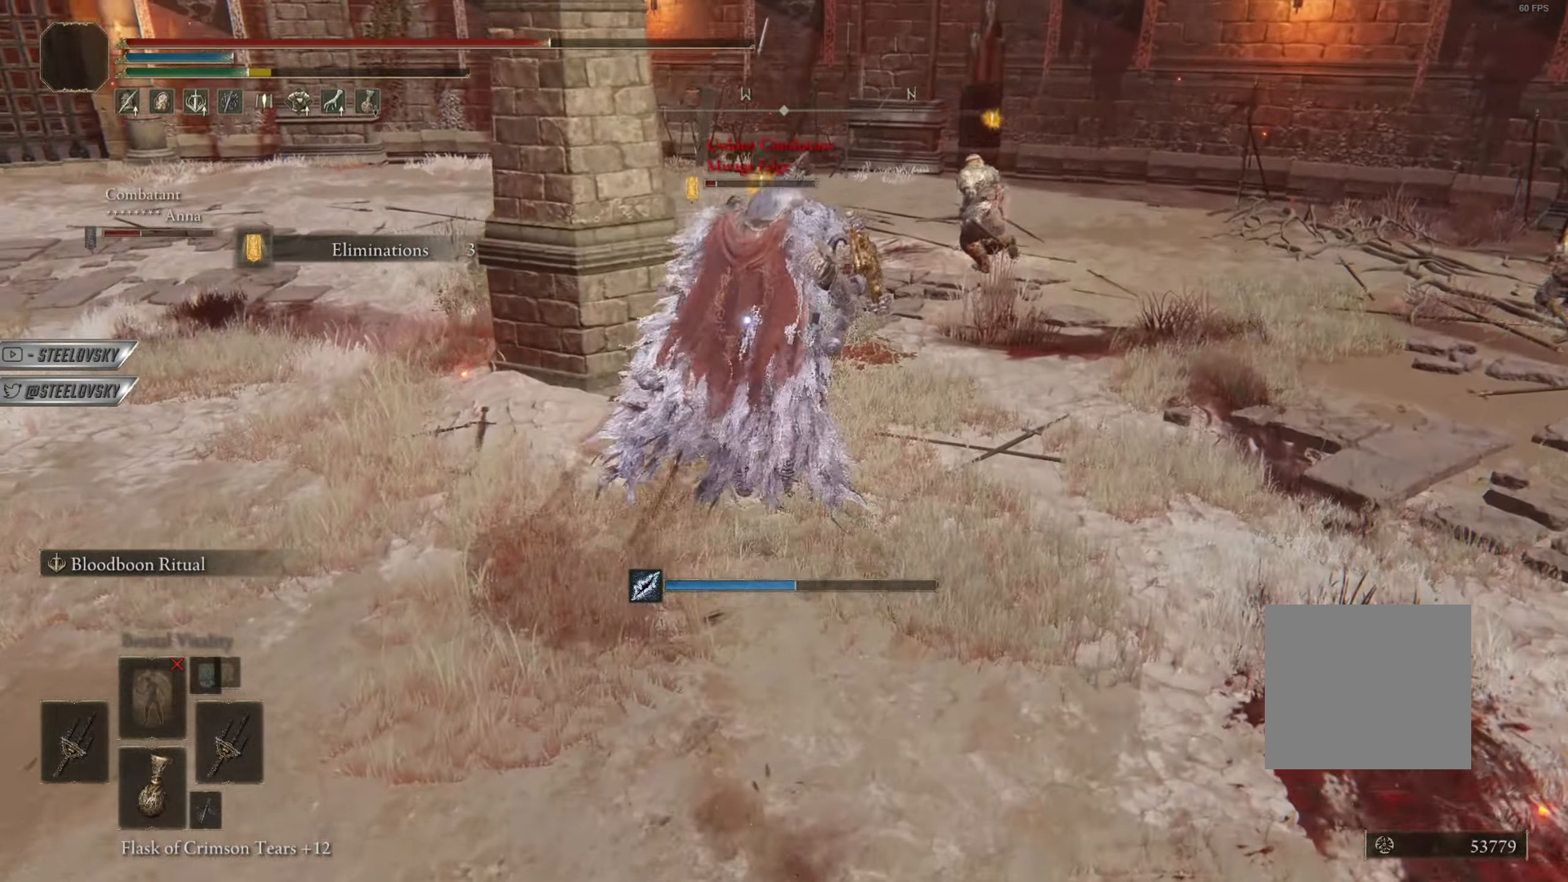
{"buttons": [], "left_stick": "up", "right_stick": "center", "events": [[184, "left_stick", "center"], [484, "left_stick", "up"]]}
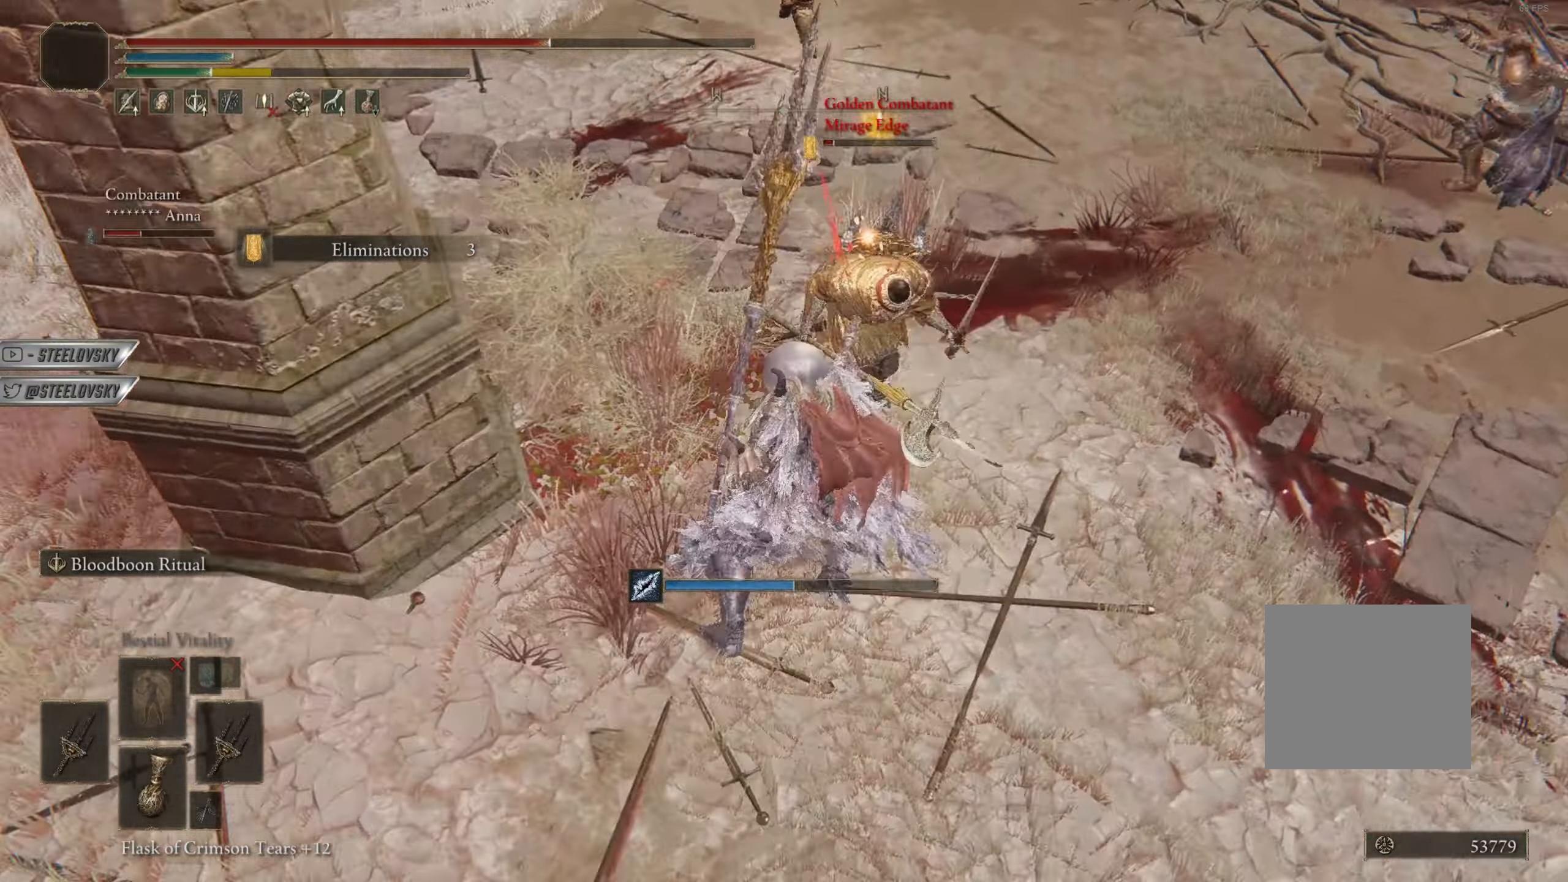
{"buttons": ["CROSS"], "left_stick": "down-right", "right_stick": "center", "events": [[233, "left_stick", "up-right"], [384, "CROSS", "down"], [434, "left_stick", "down-right"]]}
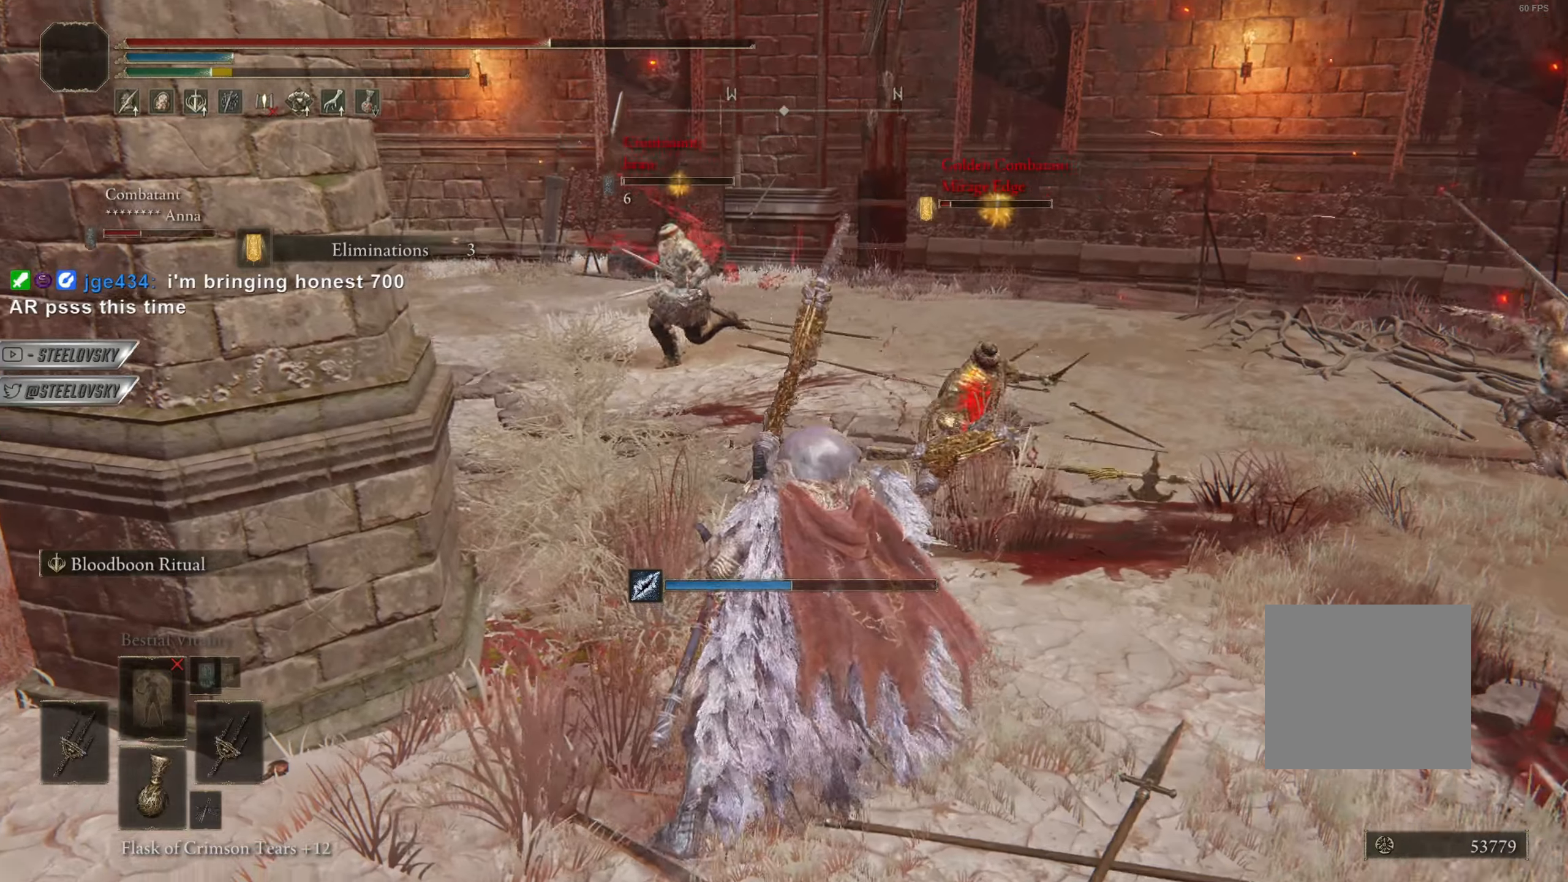
{"buttons": ["CIRCLE"], "left_stick": "up-left", "right_stick": "center", "events": [[34, "CROSS", "up"], [34, "left_stick", "down-left"], [301, "CROSS", "down"], [334, "CIRCLE", "down"], [418, "CROSS", "up"], [418, "left_stick", "up-left"]]}
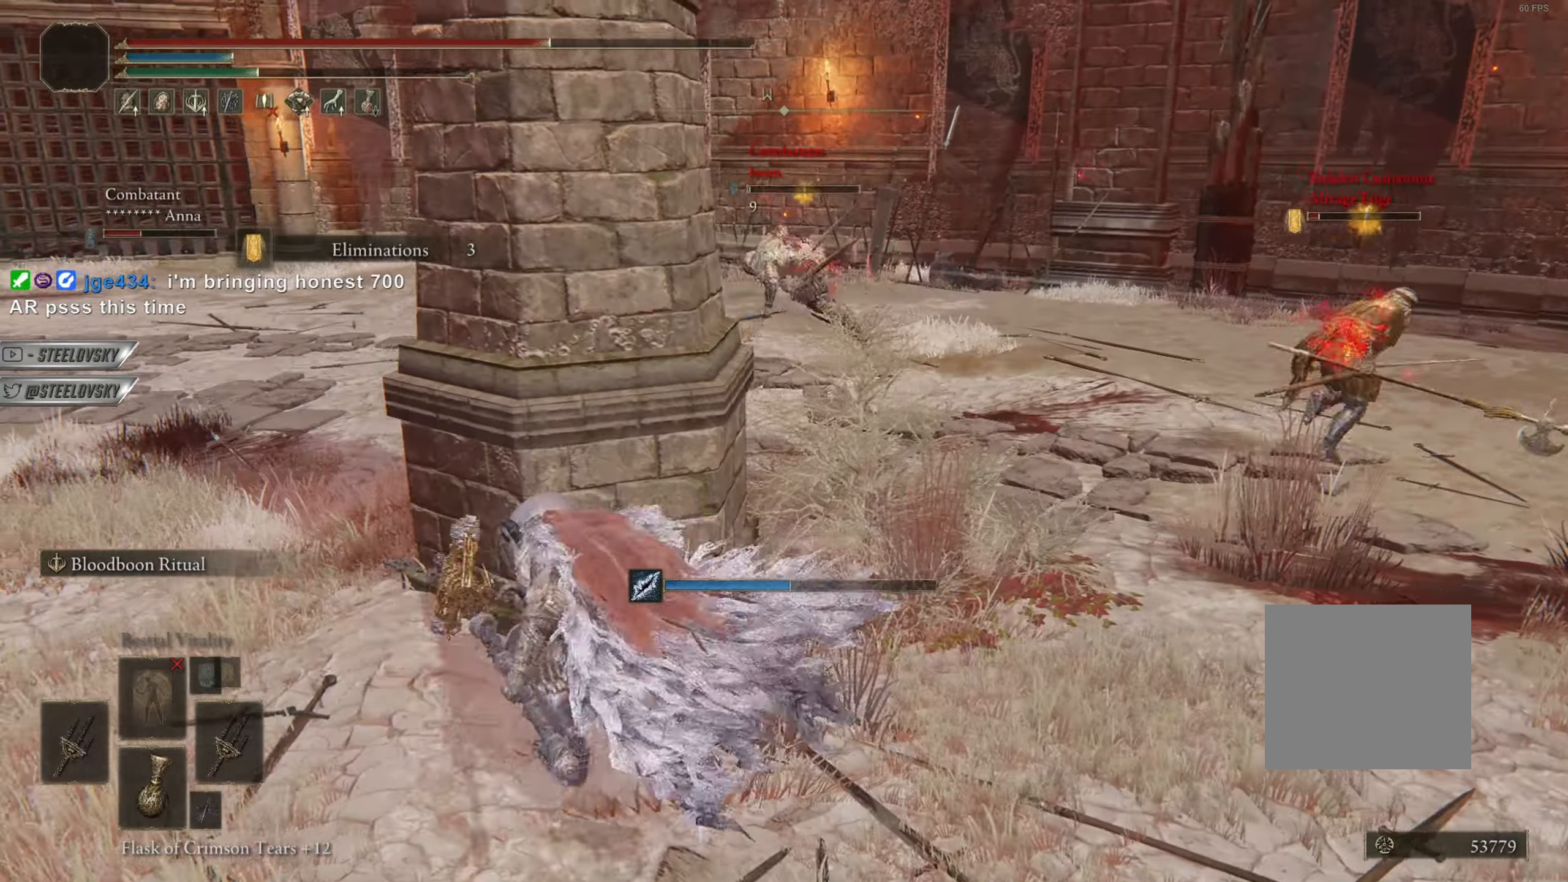
{"buttons": ["CIRCLE"], "left_stick": "up-left", "right_stick": "center", "events": []}
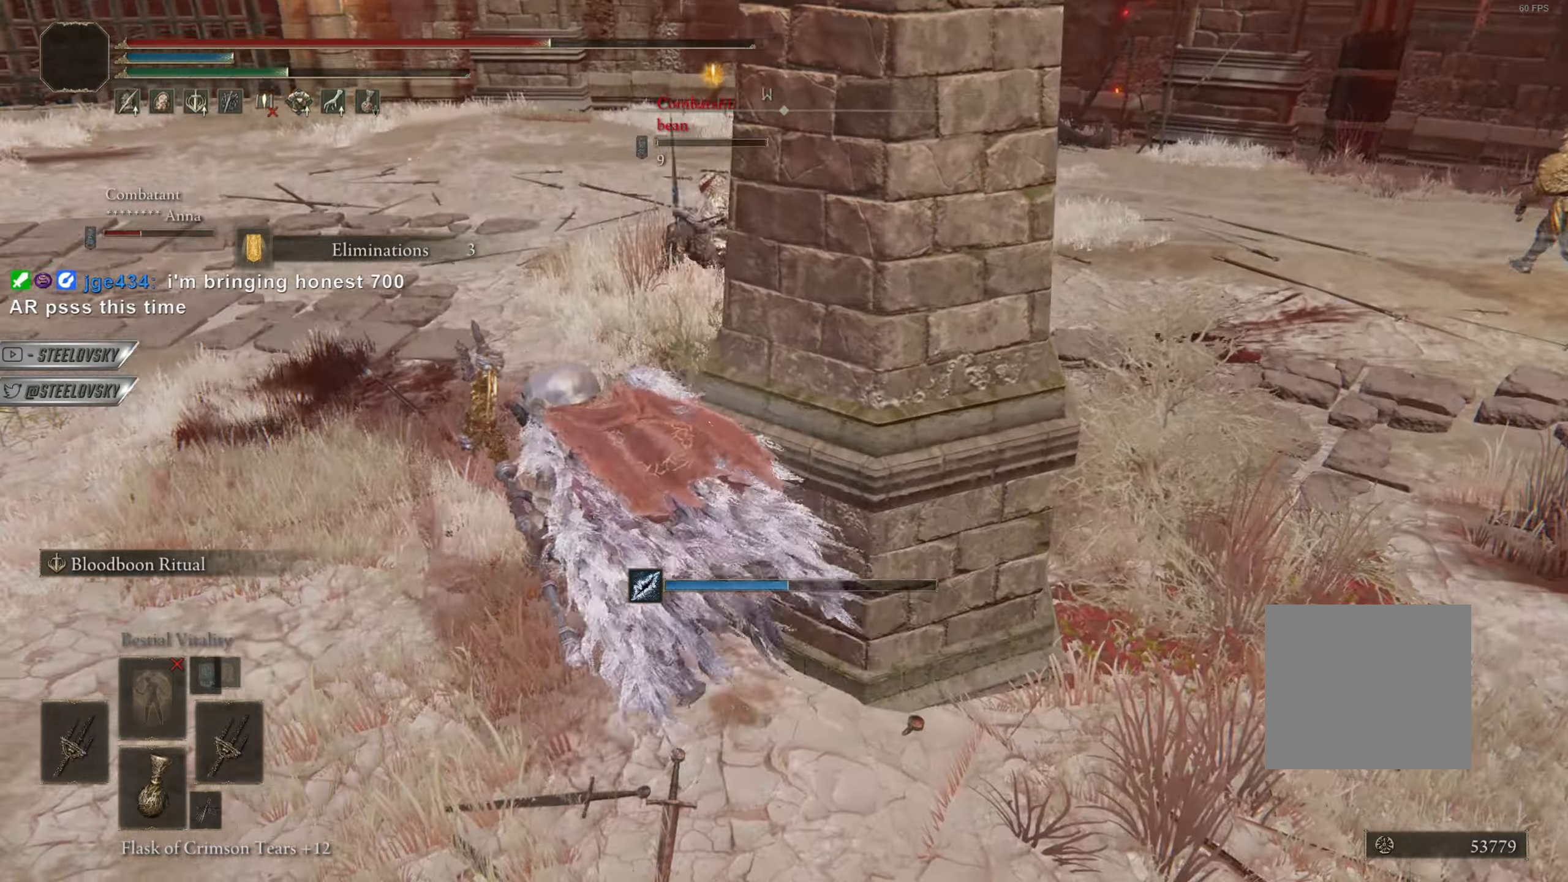
{"buttons": [], "left_stick": "up", "right_stick": "center", "events": [[184, "L3", "down"], [301, "L3", "up"], [301, "left_stick", "up"], [334, "R1", "down"], [418, "R1", "up"], [451, "CIRCLE", "up"]]}
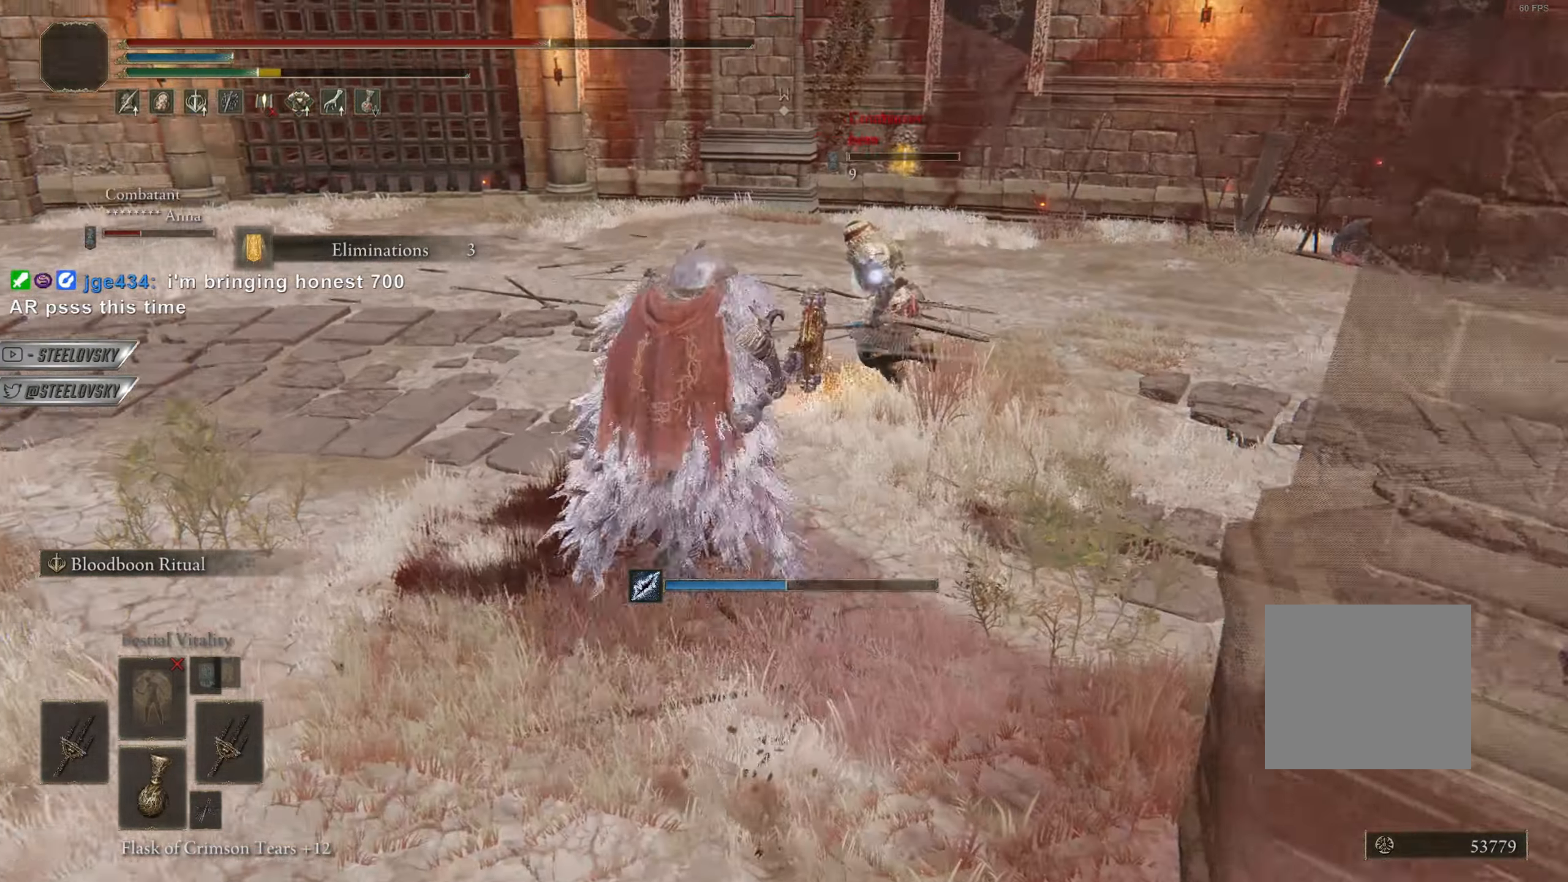
{"buttons": ["CIRCLE"], "left_stick": "center", "right_stick": "center", "events": [[133, "left_stick", "up-left"], [417, "left_stick", "center"], [467, "CIRCLE", "down"]]}
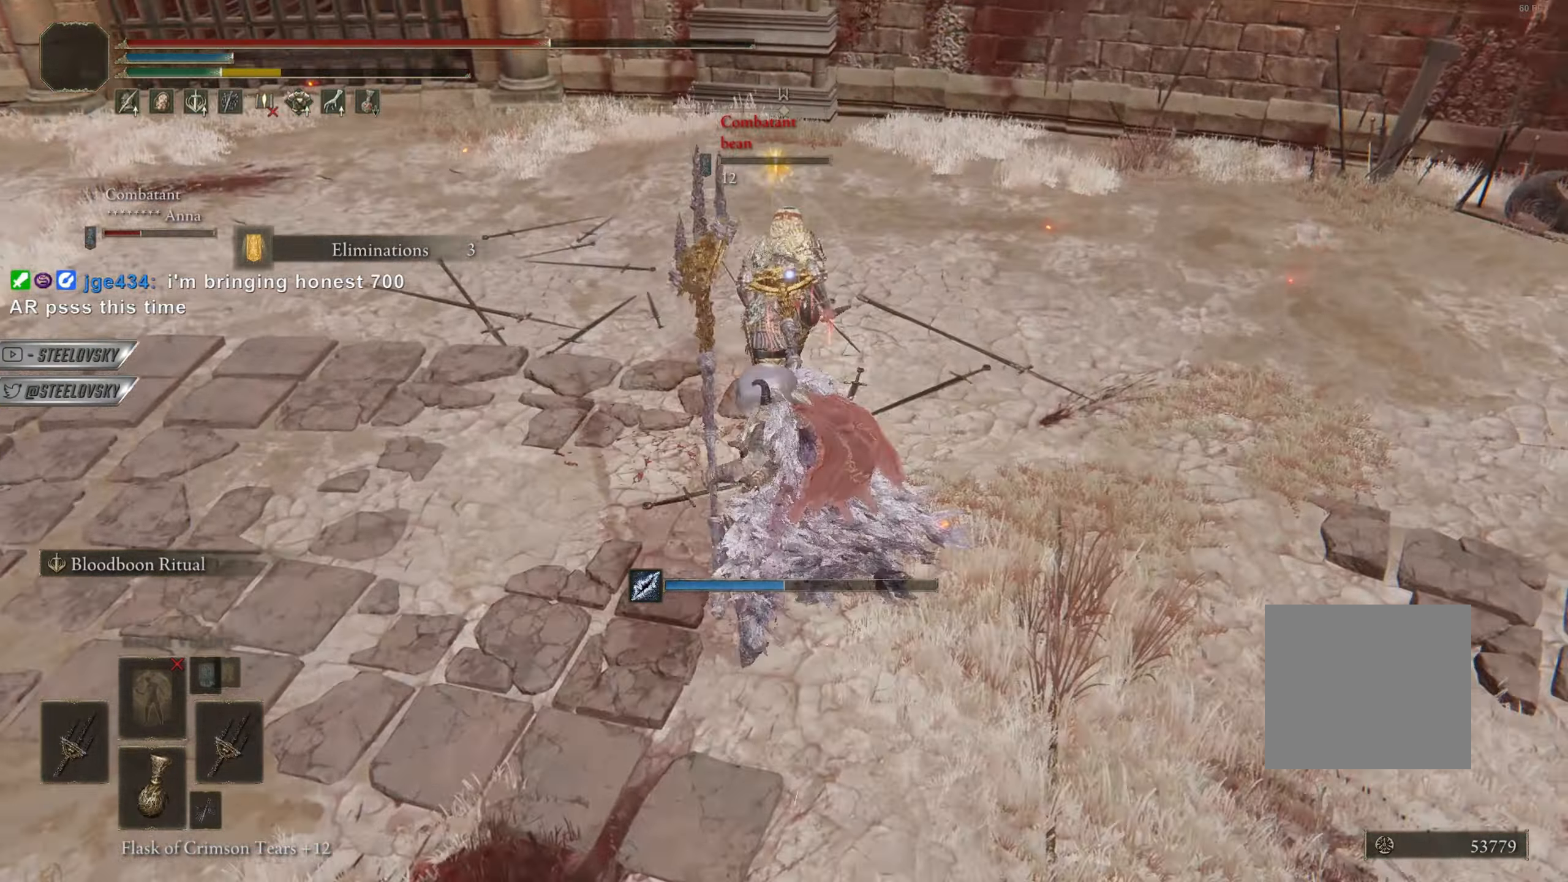
{"buttons": ["CROSS", "CIRCLE"], "left_stick": "up-right", "right_stick": "right", "events": [[84, "left_stick", "up"], [301, "right_stick", "right"], [434, "CROSS", "down"], [468, "left_stick", "up-right"]]}
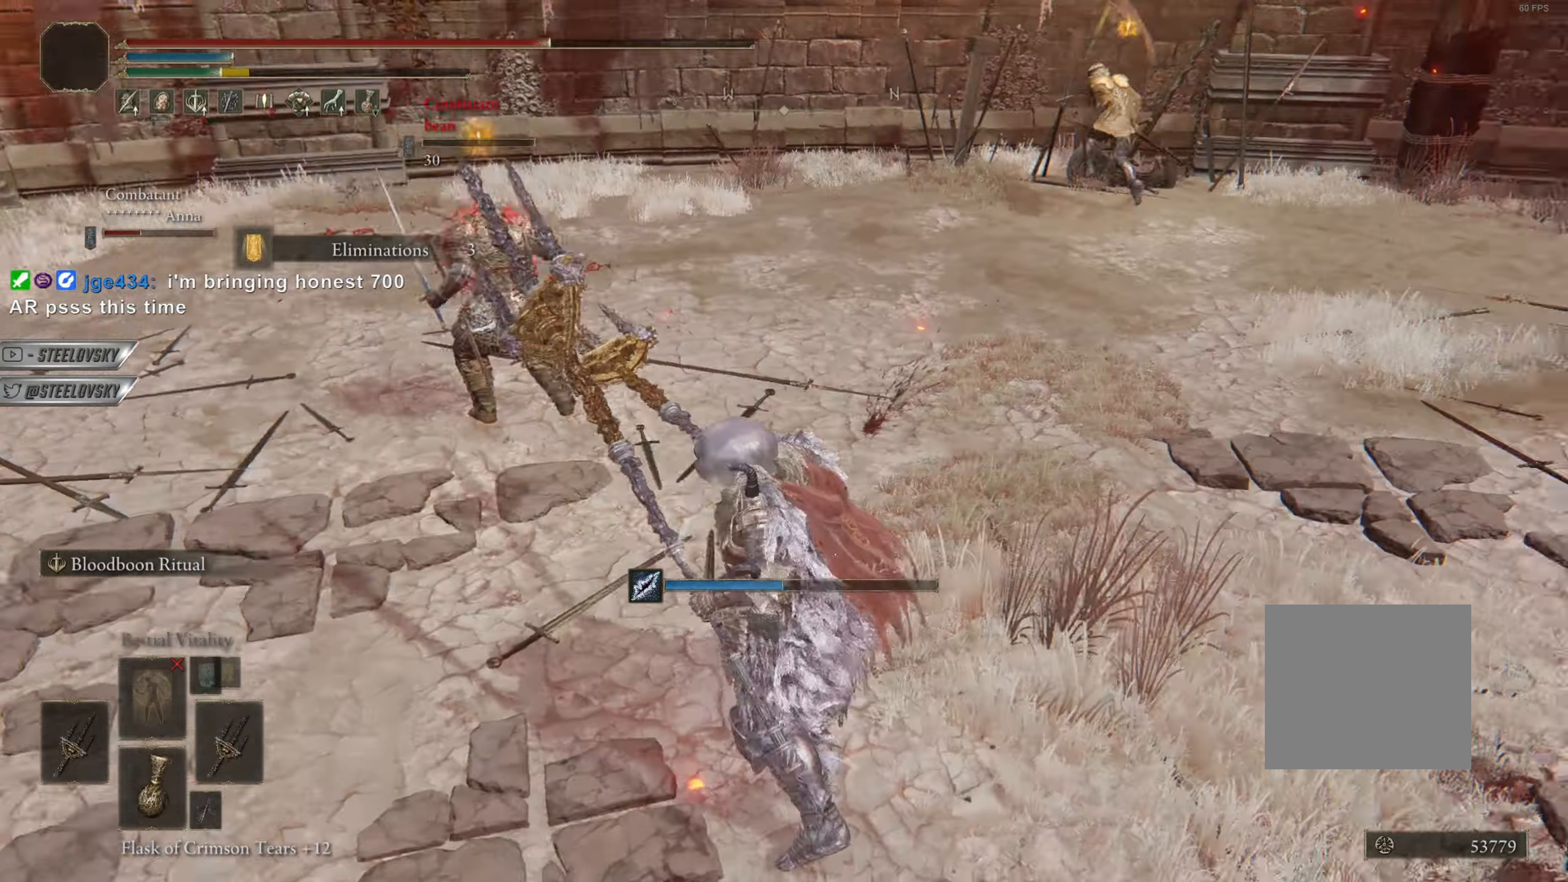
{"buttons": ["CIRCLE"], "left_stick": "up", "right_stick": "center", "events": [[100, "CROSS", "up"], [167, "right_stick", "center"], [217, "left_stick", "up-left"], [334, "CROSS", "down"], [367, "left_stick", "up"], [467, "CROSS", "up"]]}
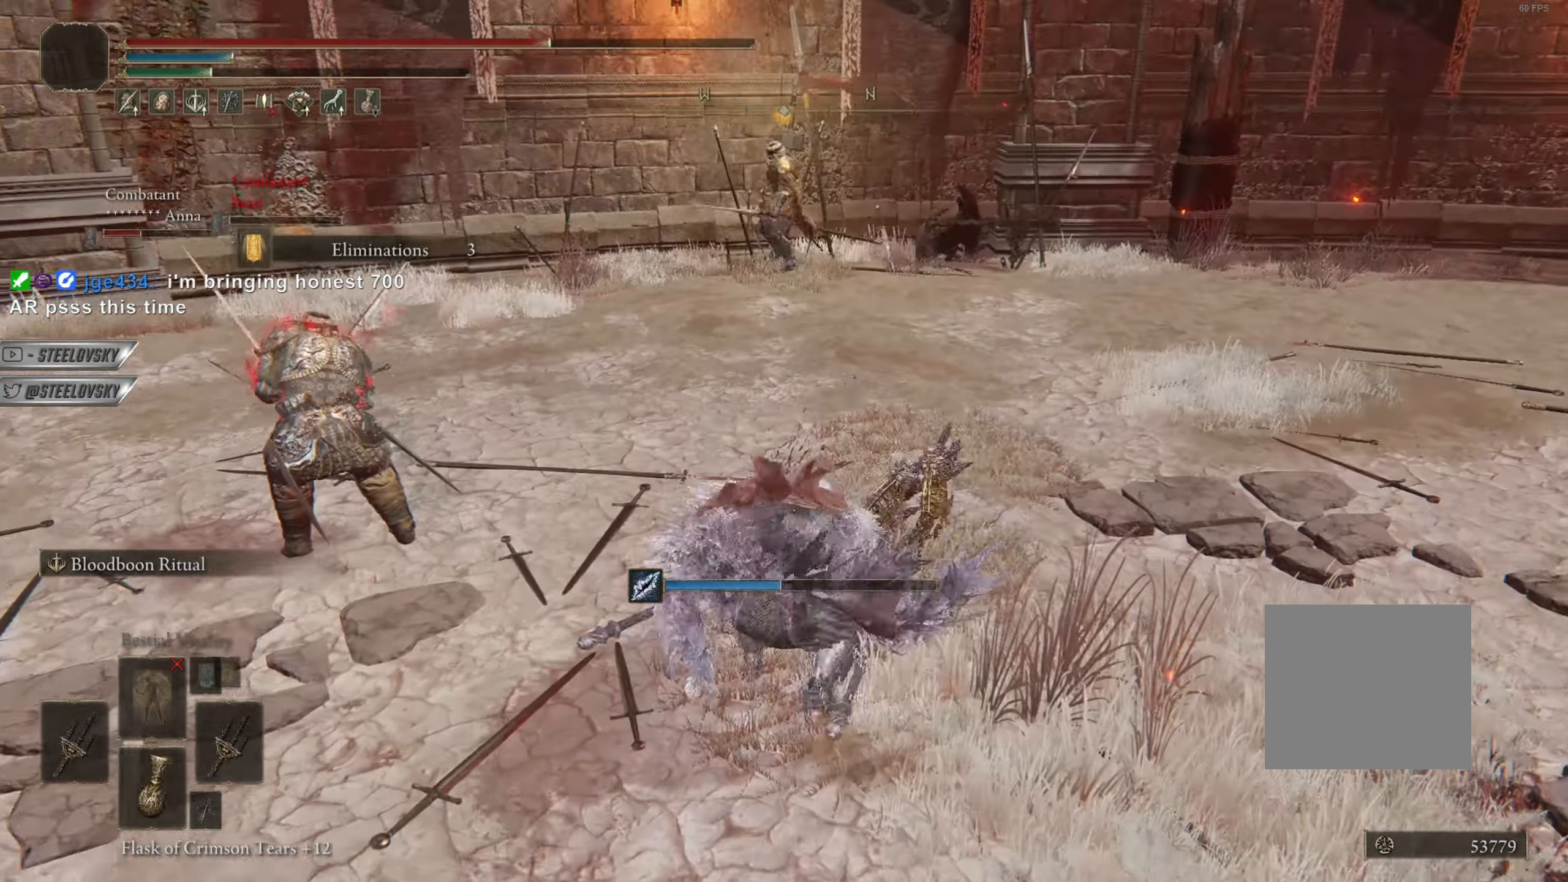
{"buttons": ["CIRCLE"], "left_stick": "up", "right_stick": "center", "events": []}
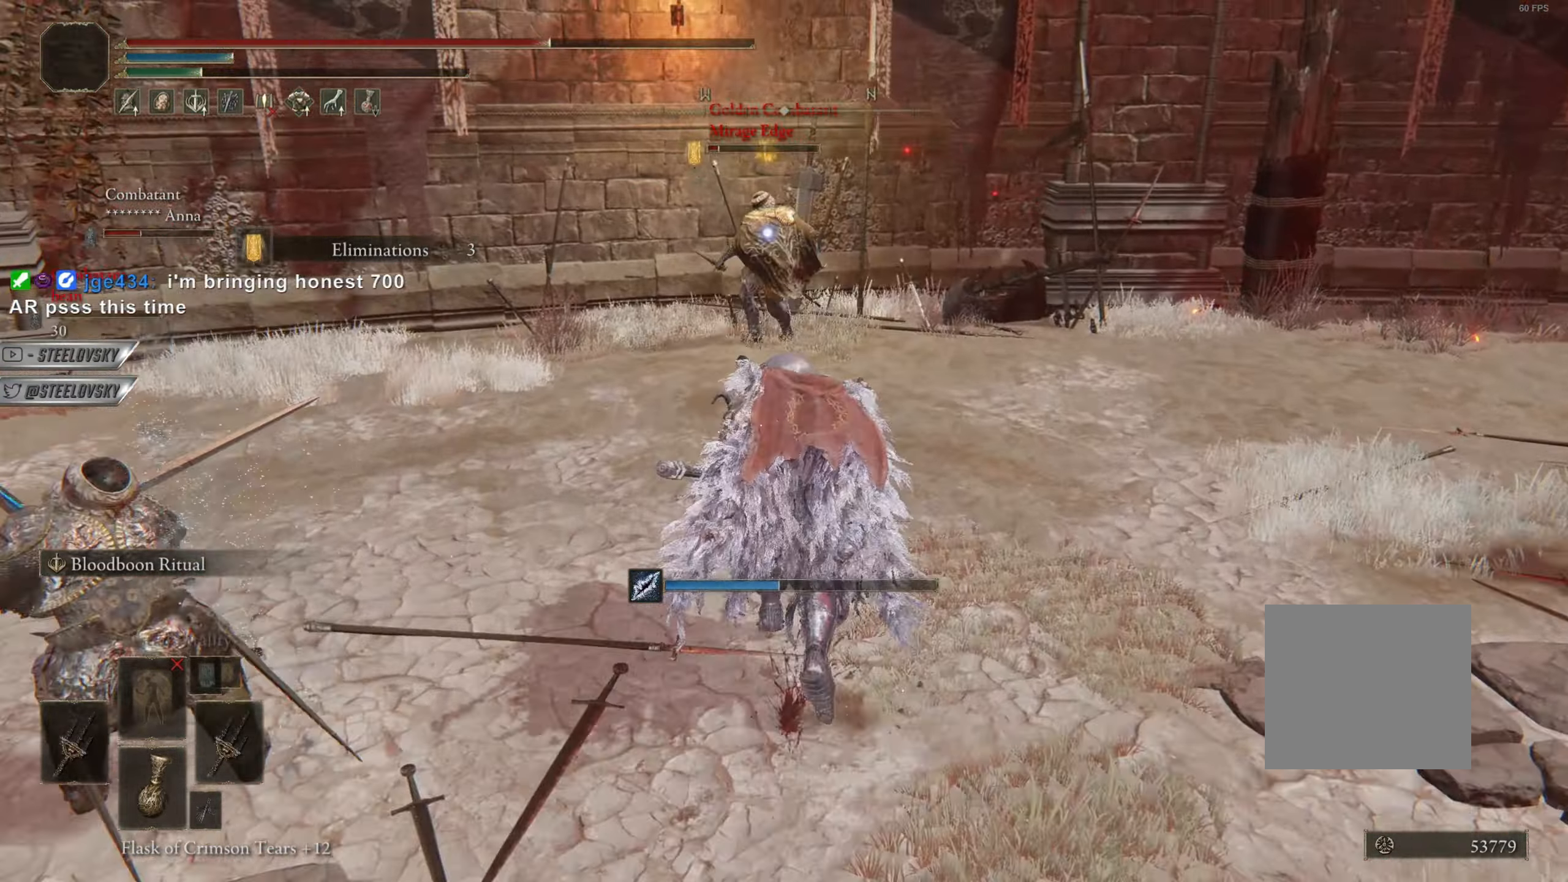
{"buttons": [], "left_stick": "up-right", "right_stick": "center", "events": [[233, "left_stick", "up-right"], [300, "CIRCLE", "up"], [367, "CIRCLE", "down"], [450, "CIRCLE", "up"]]}
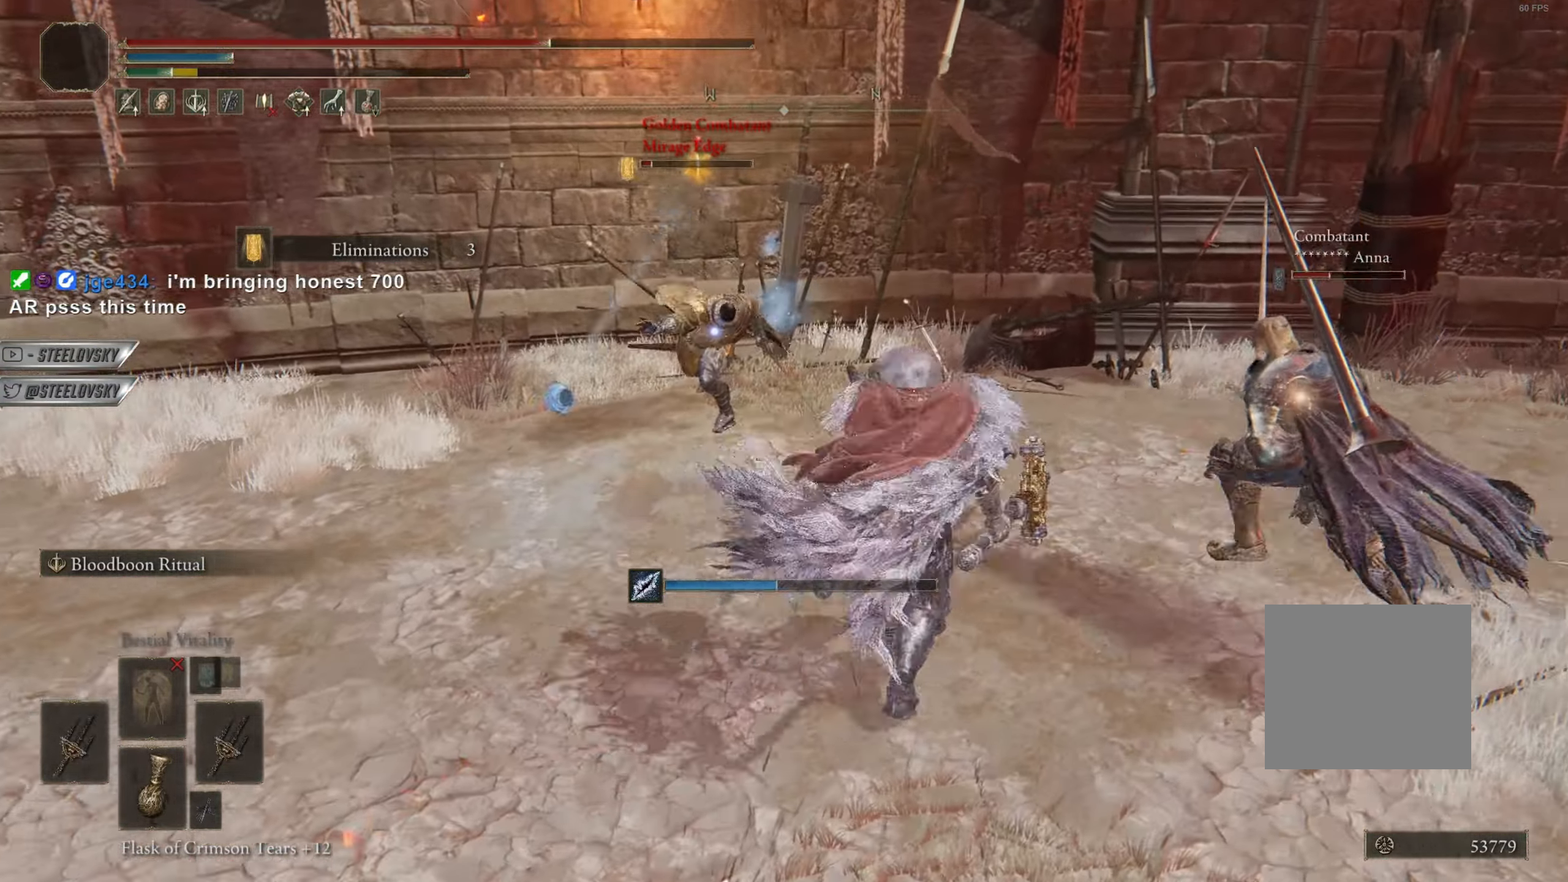
{"buttons": [], "left_stick": "up-left", "right_stick": "center", "events": [[17, "left_stick", "up-left"], [234, "right_stick", "down-left"], [451, "right_stick", "center"]]}
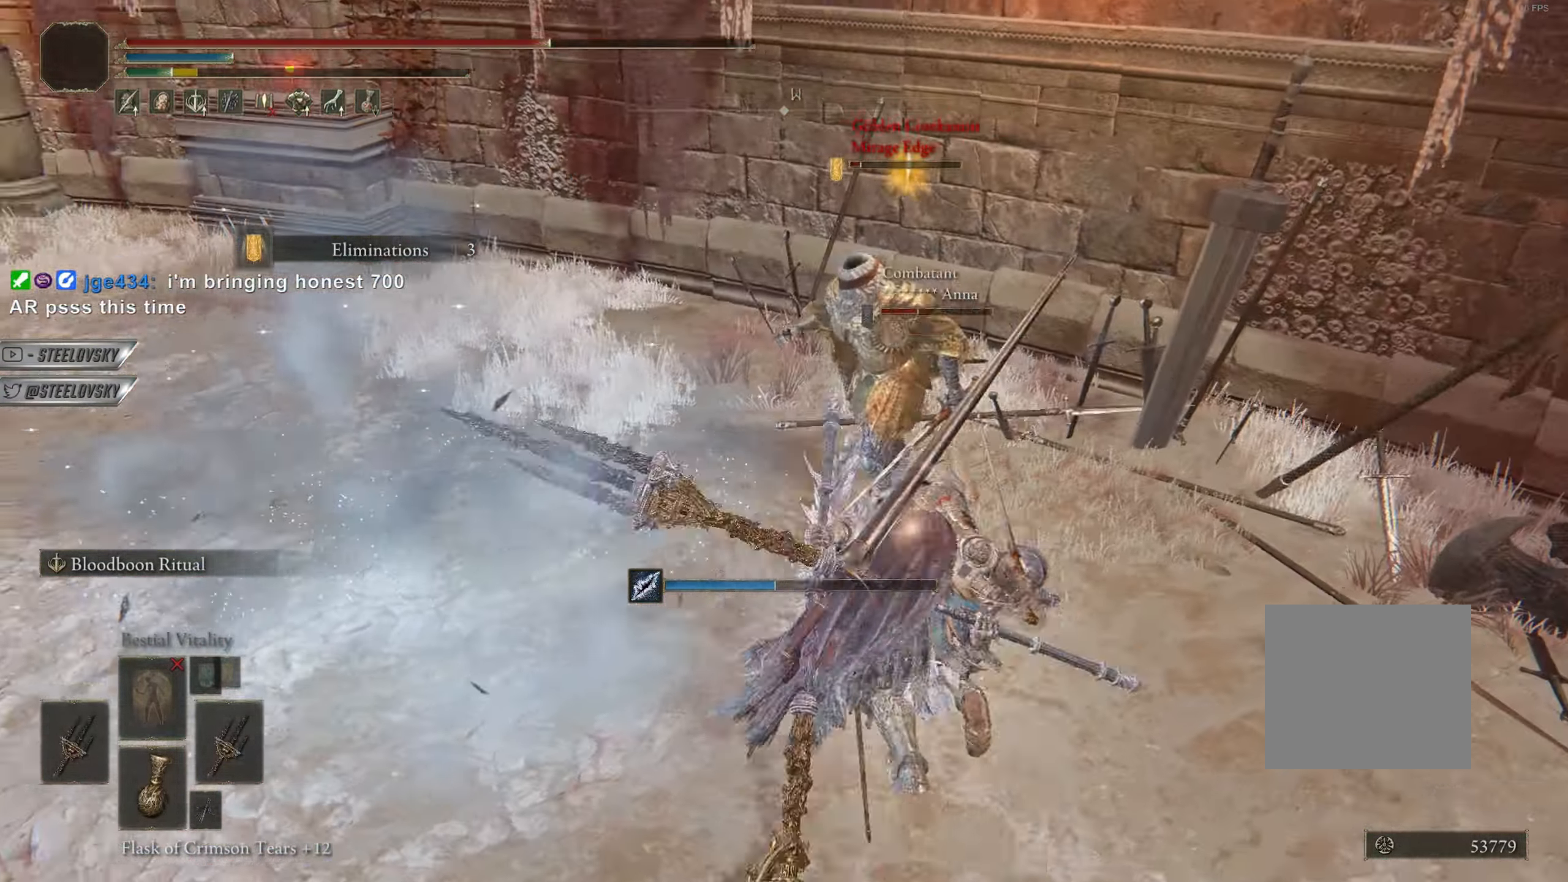
{"buttons": [], "left_stick": "up", "right_stick": "center", "events": [[167, "CROSS", "down"], [350, "CROSS", "up"], [417, "left_stick", "up"]]}
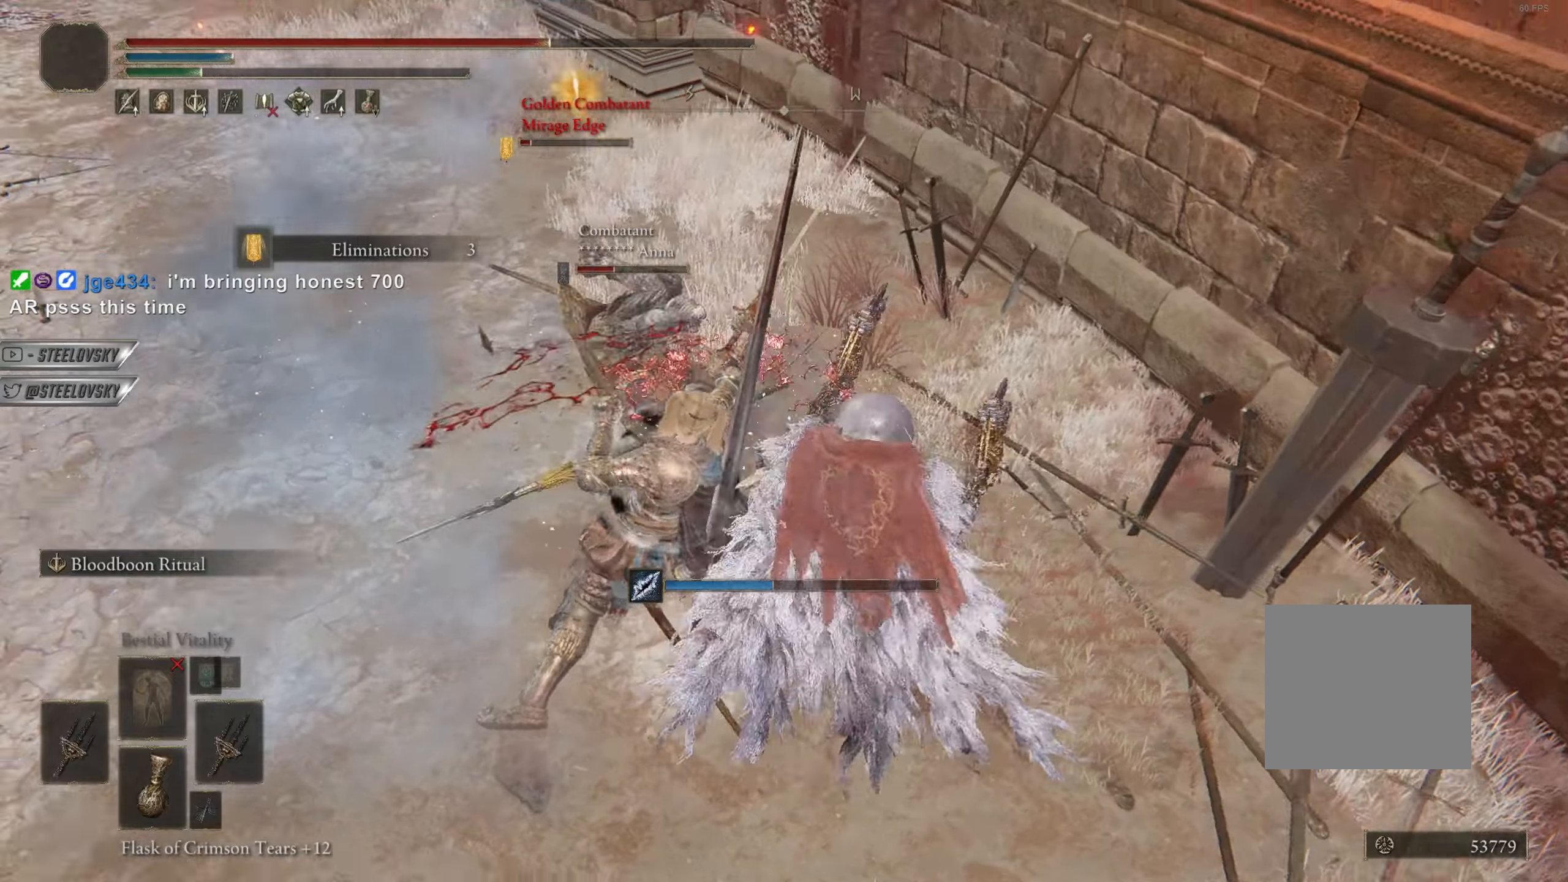
{"buttons": ["CIRCLE"], "left_stick": "up", "right_stick": "center", "events": [[101, "left_stick", "up-left"], [117, "CROSS", "down"], [167, "CIRCLE", "down"], [184, "right_stick", "left"], [234, "CROSS", "up"], [251, "left_stick", "up"], [384, "right_stick", "center"]]}
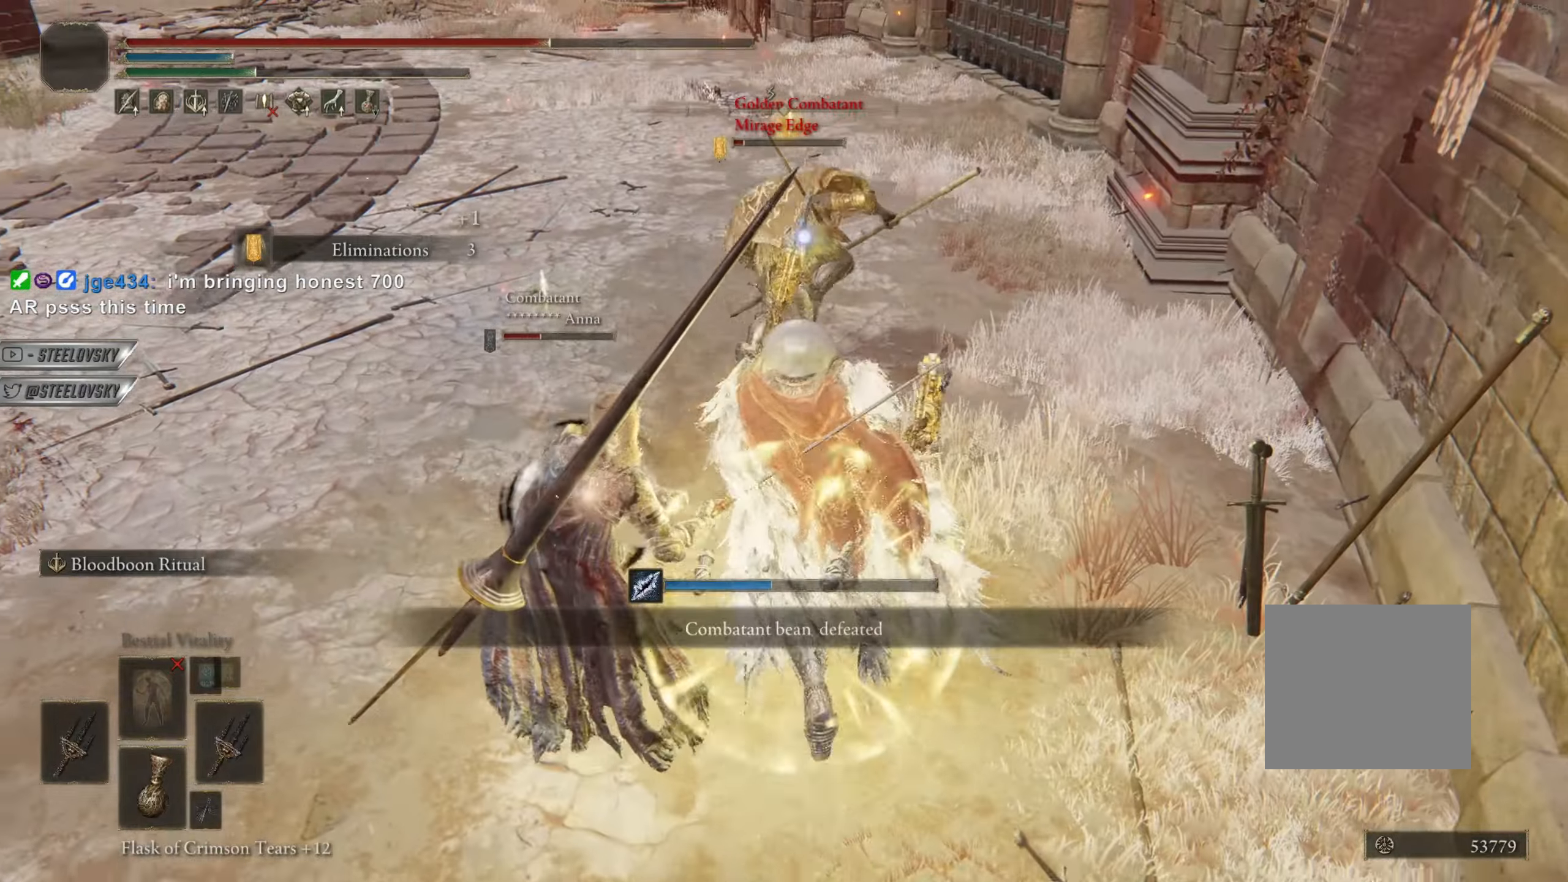
{"buttons": ["CIRCLE"], "left_stick": "up", "right_stick": "center", "events": [[250, "left_stick", "up-right"], [384, "left_stick", "up"]]}
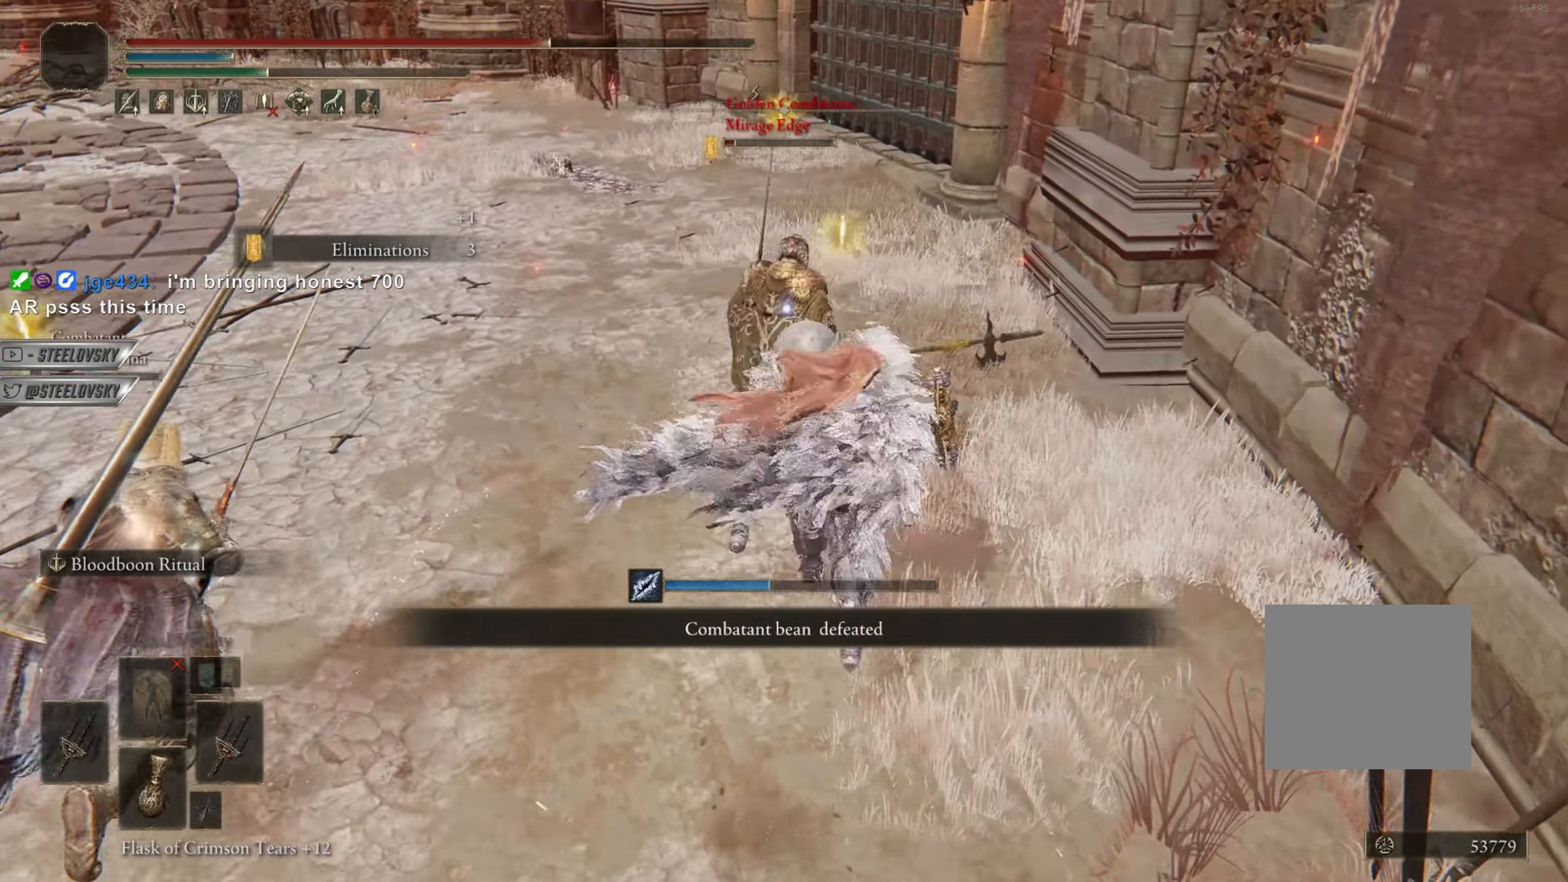
{"buttons": ["CROSS", "CIRCLE"], "left_stick": "up-left", "right_stick": "center", "events": [[418, "CROSS", "down"], [468, "left_stick", "up-left"]]}
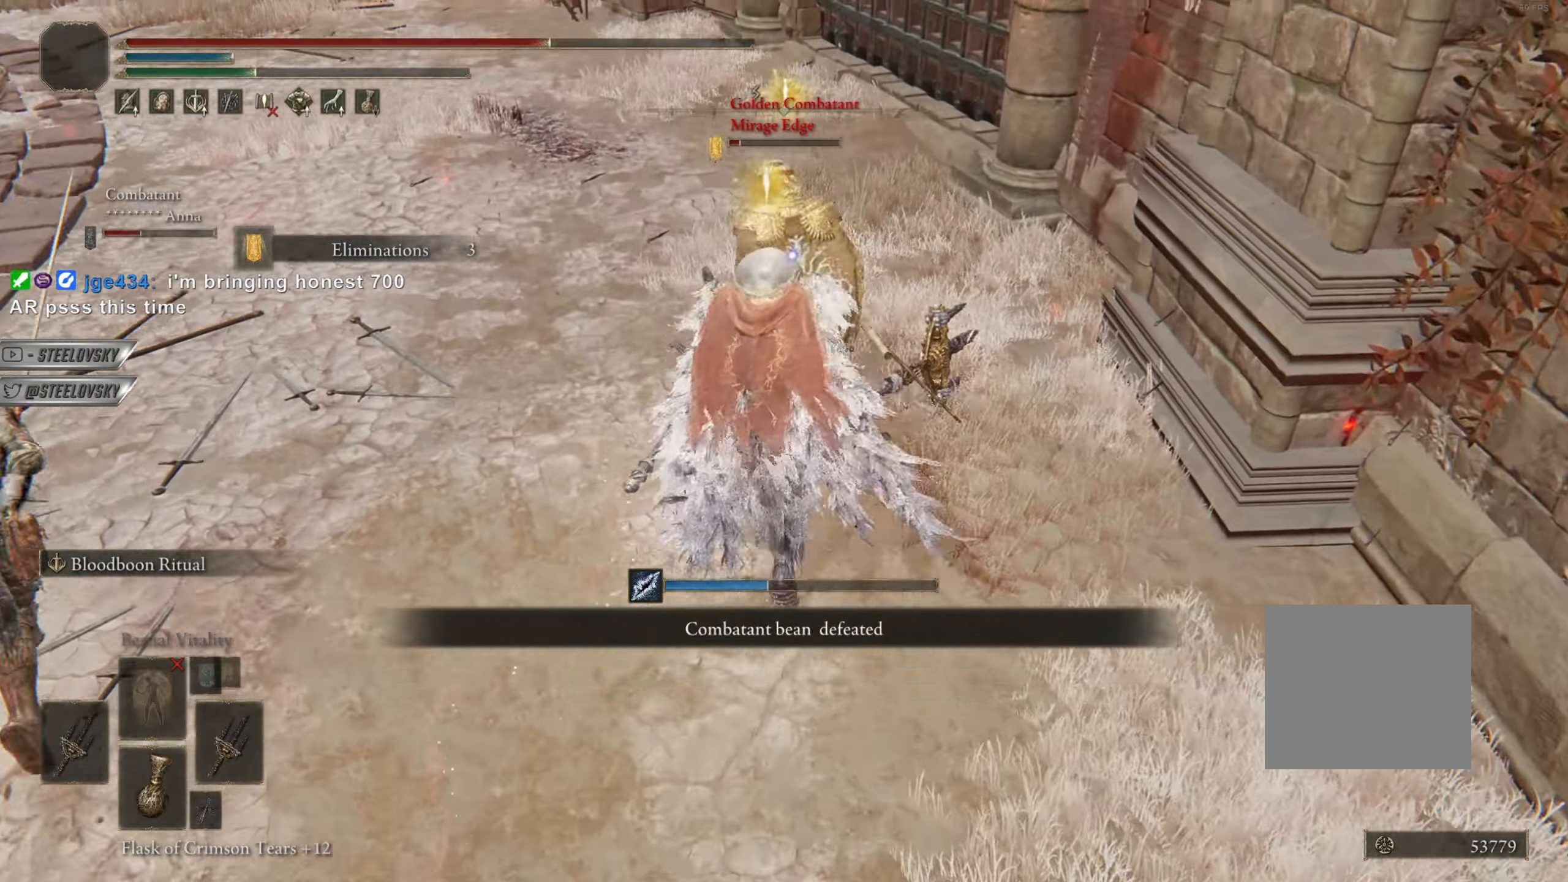
{"buttons": ["CIRCLE"], "left_stick": "up", "right_stick": "center", "events": [[50, "CROSS", "up"], [200, "CROSS", "down"], [317, "CROSS", "up"], [367, "left_stick", "up"]]}
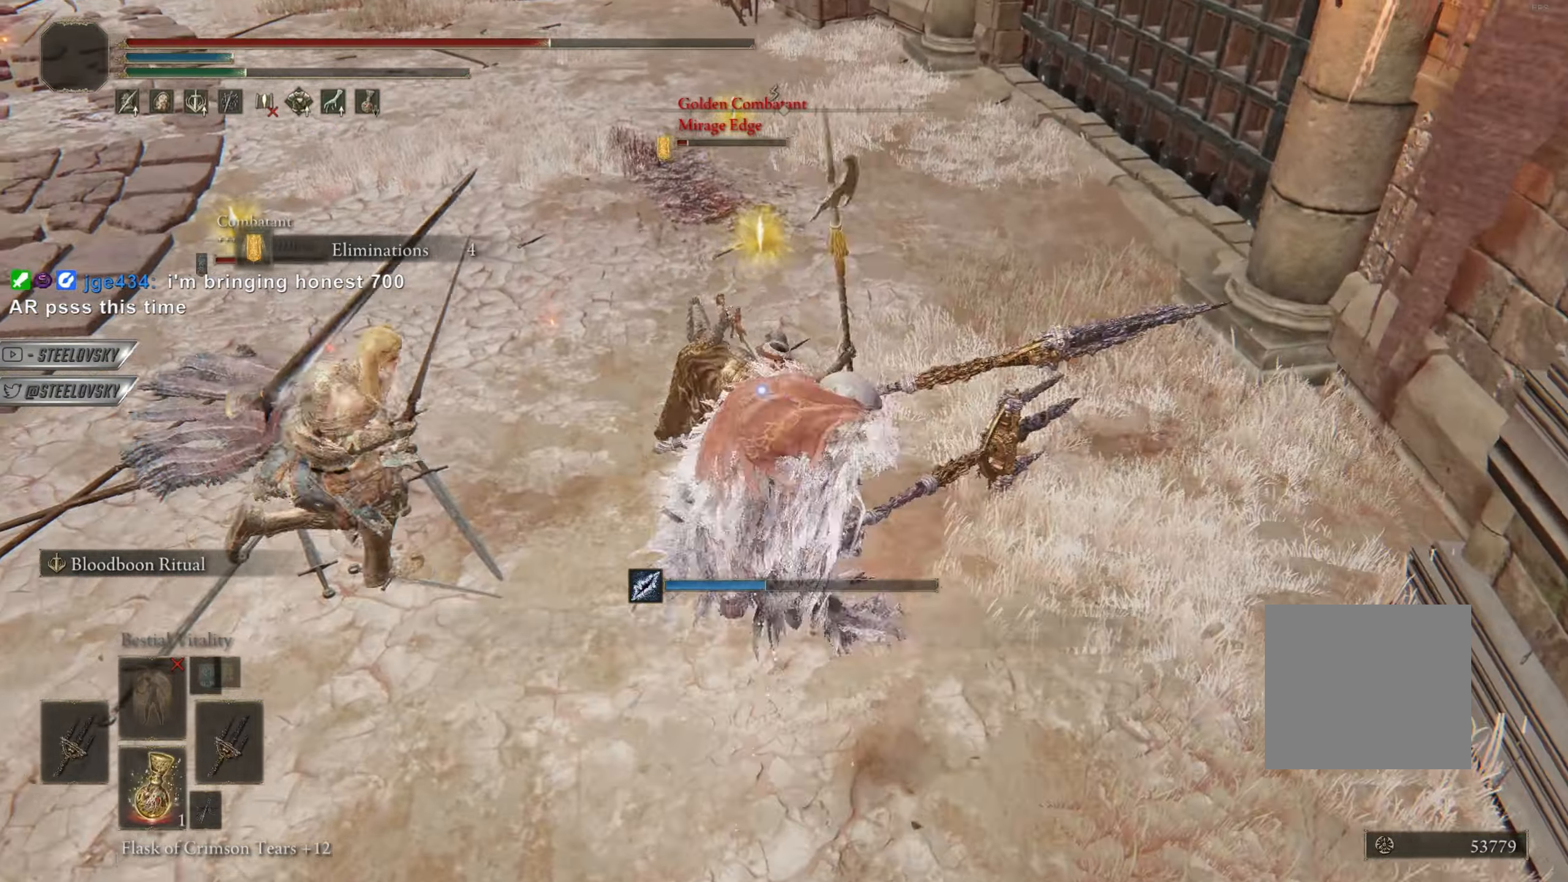
{"buttons": ["CIRCLE"], "left_stick": "up", "right_stick": "center", "events": [[184, "L1", "down"], [317, "L1", "up"]]}
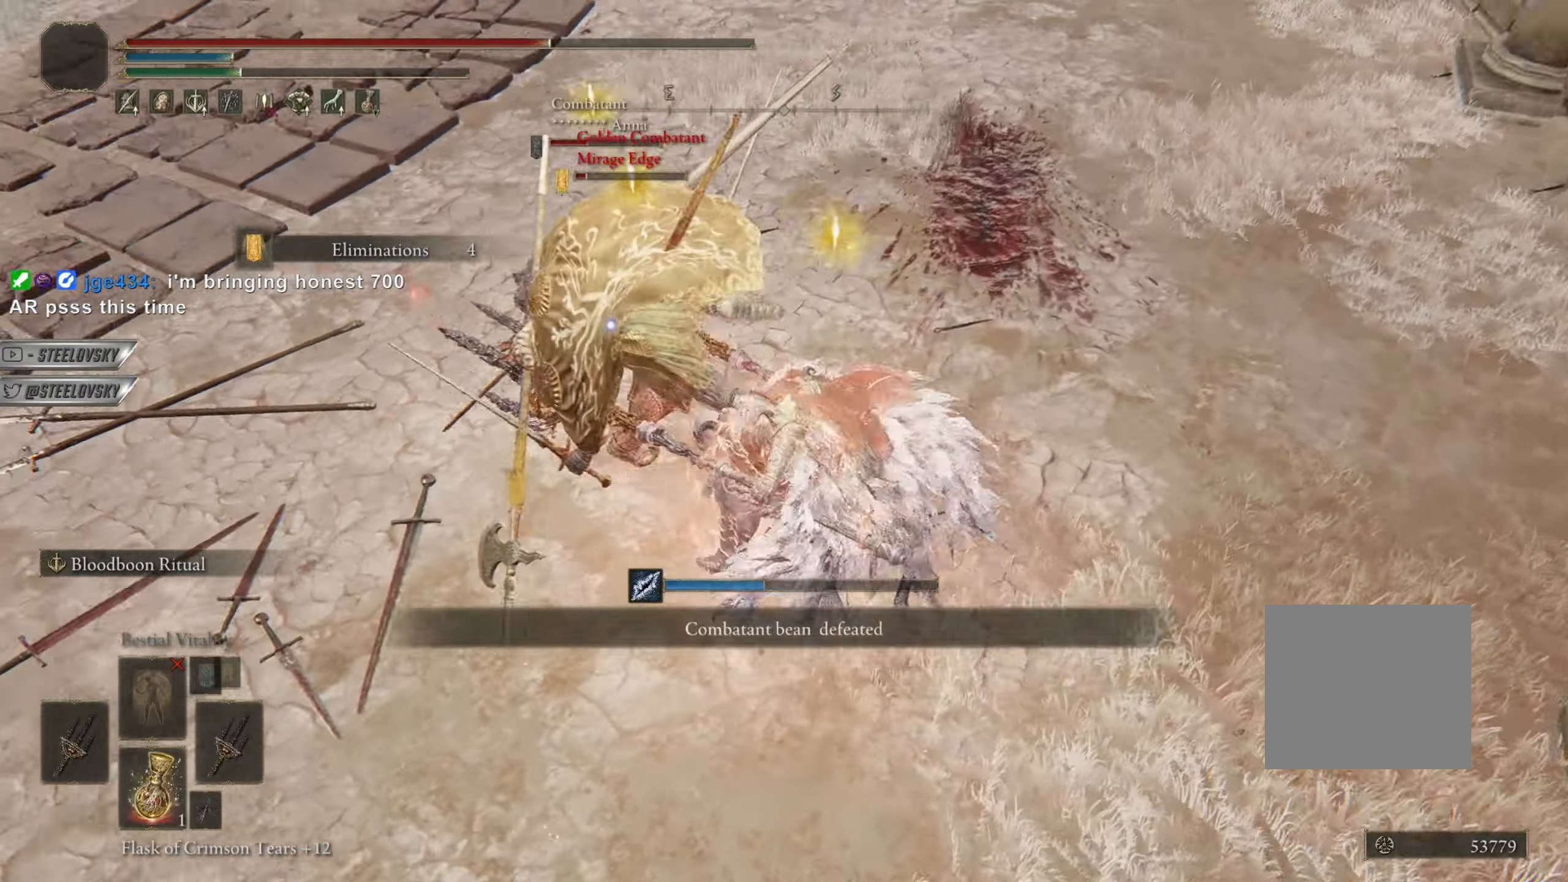
{"buttons": ["CIRCLE"], "left_stick": "up-right", "right_stick": "center", "events": [[250, "right_stick", "up"], [367, "right_stick", "center"], [434, "left_stick", "up-right"]]}
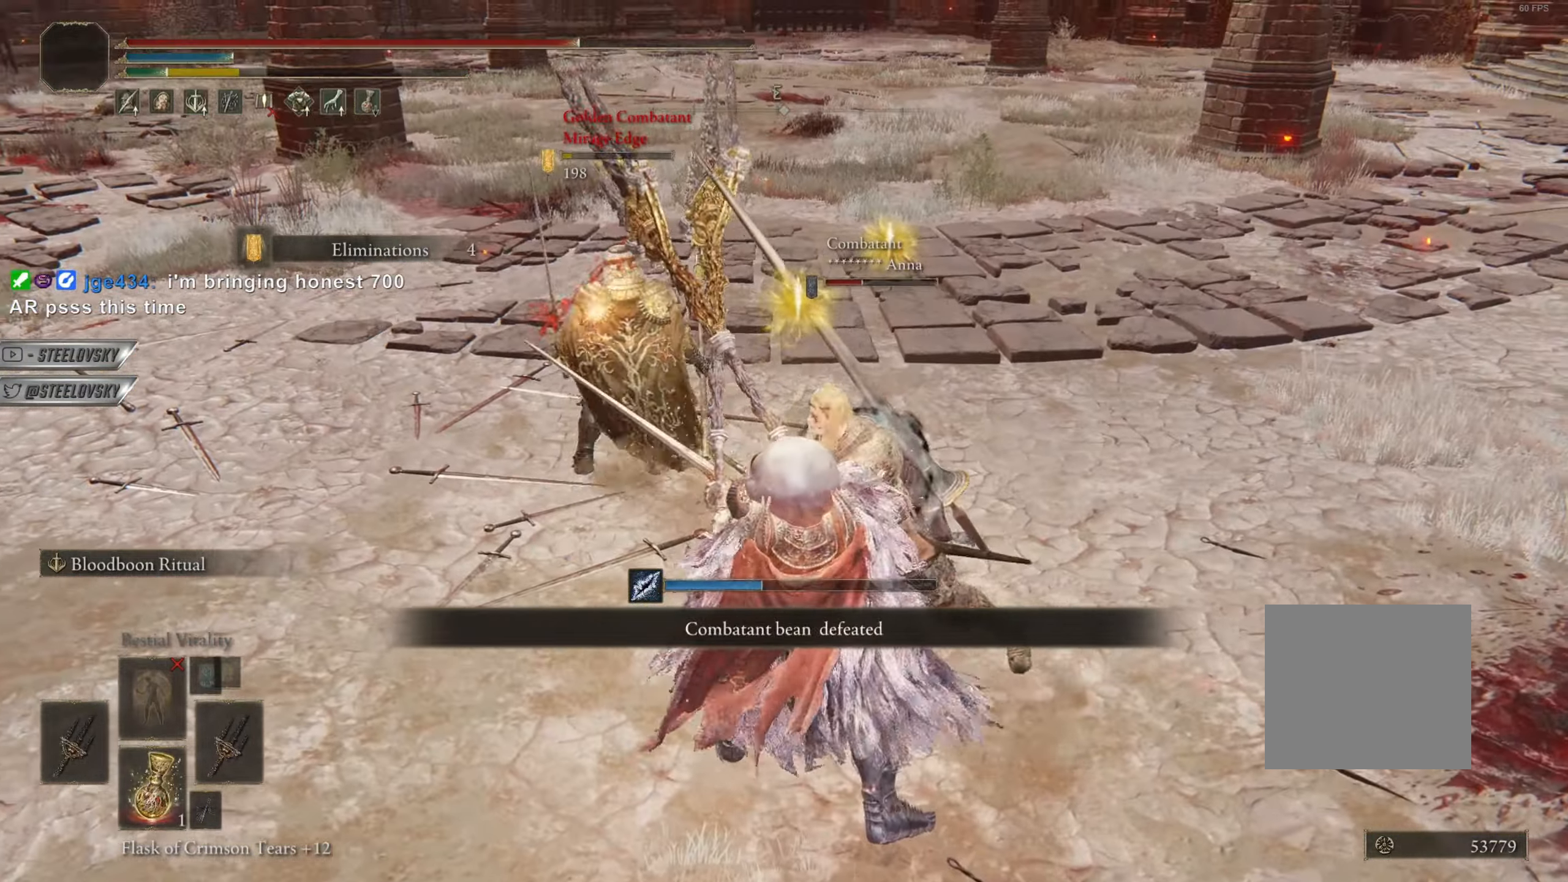
{"buttons": [], "left_stick": "right", "right_stick": "center", "events": [[234, "CIRCLE", "up"], [334, "left_stick", "right"]]}
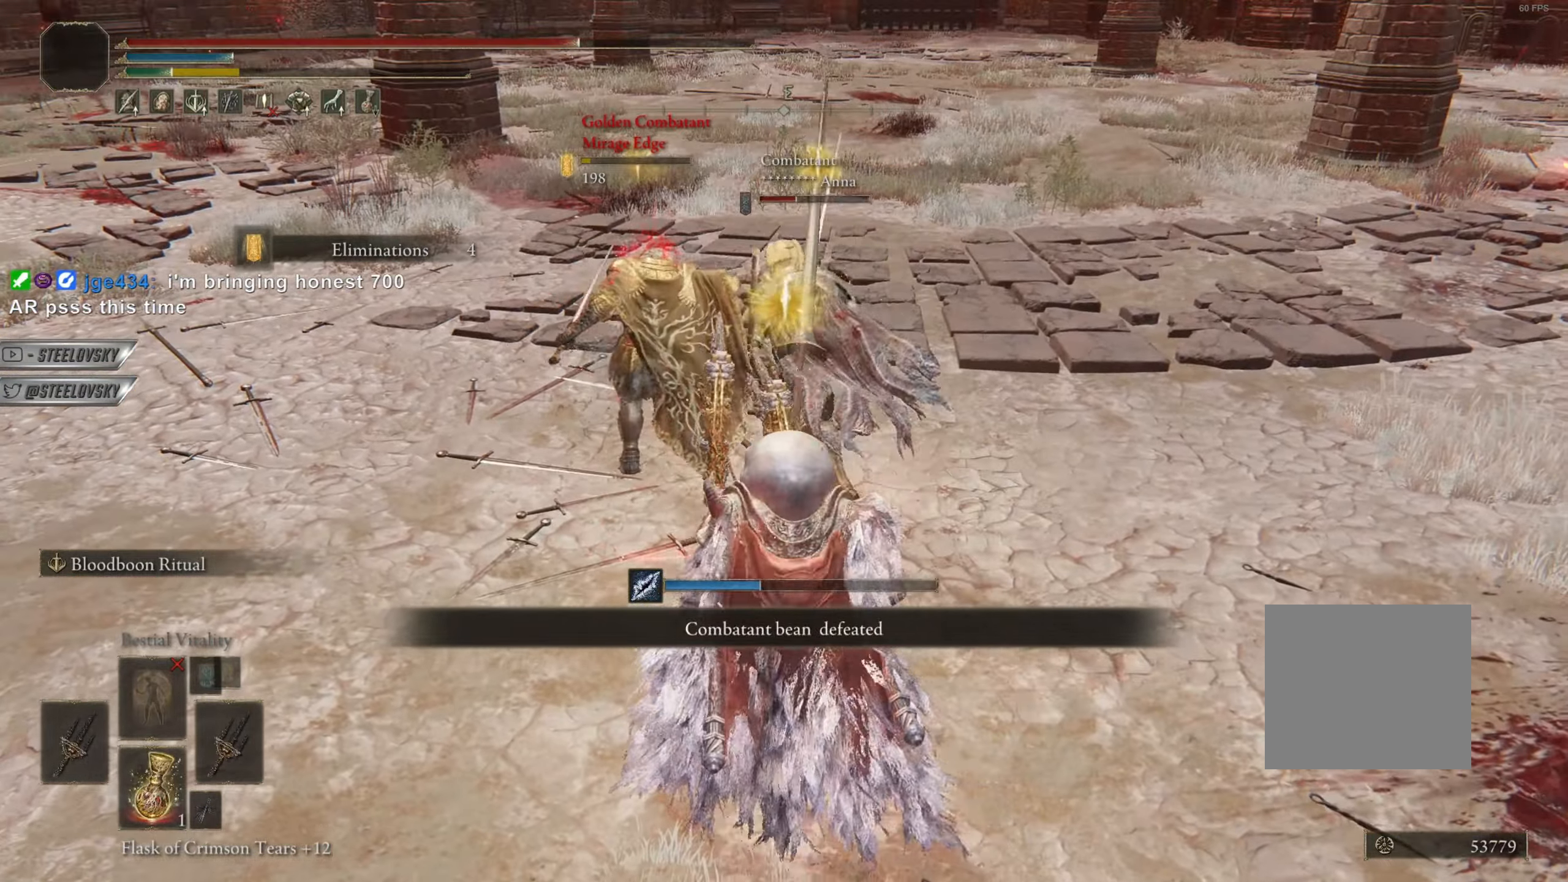
{"buttons": [], "left_stick": "down", "right_stick": "center", "events": [[83, "SQUARE", "down"], [167, "SQUARE", "up"], [233, "SQUARE", "down"], [317, "SQUARE", "up"], [317, "left_stick", "up"], [367, "left_stick", "left"], [417, "left_stick", "down"]]}
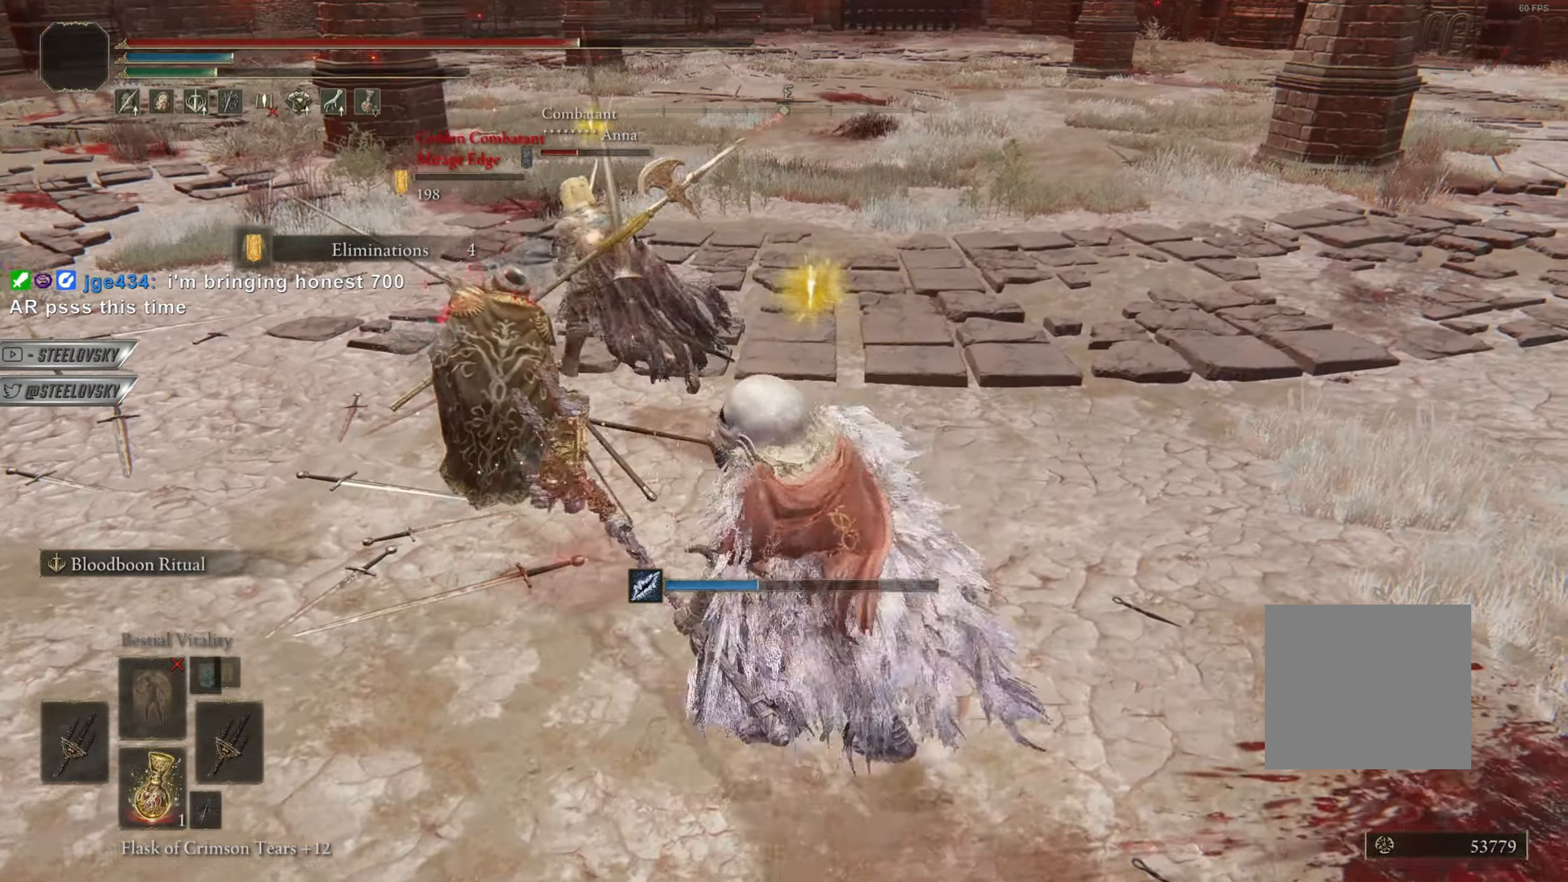
{"buttons": ["CIRCLE"], "left_stick": "up-right", "right_stick": "center", "events": [[50, "left_stick", "right"], [201, "left_stick", "up-right"], [234, "CIRCLE", "down"]]}
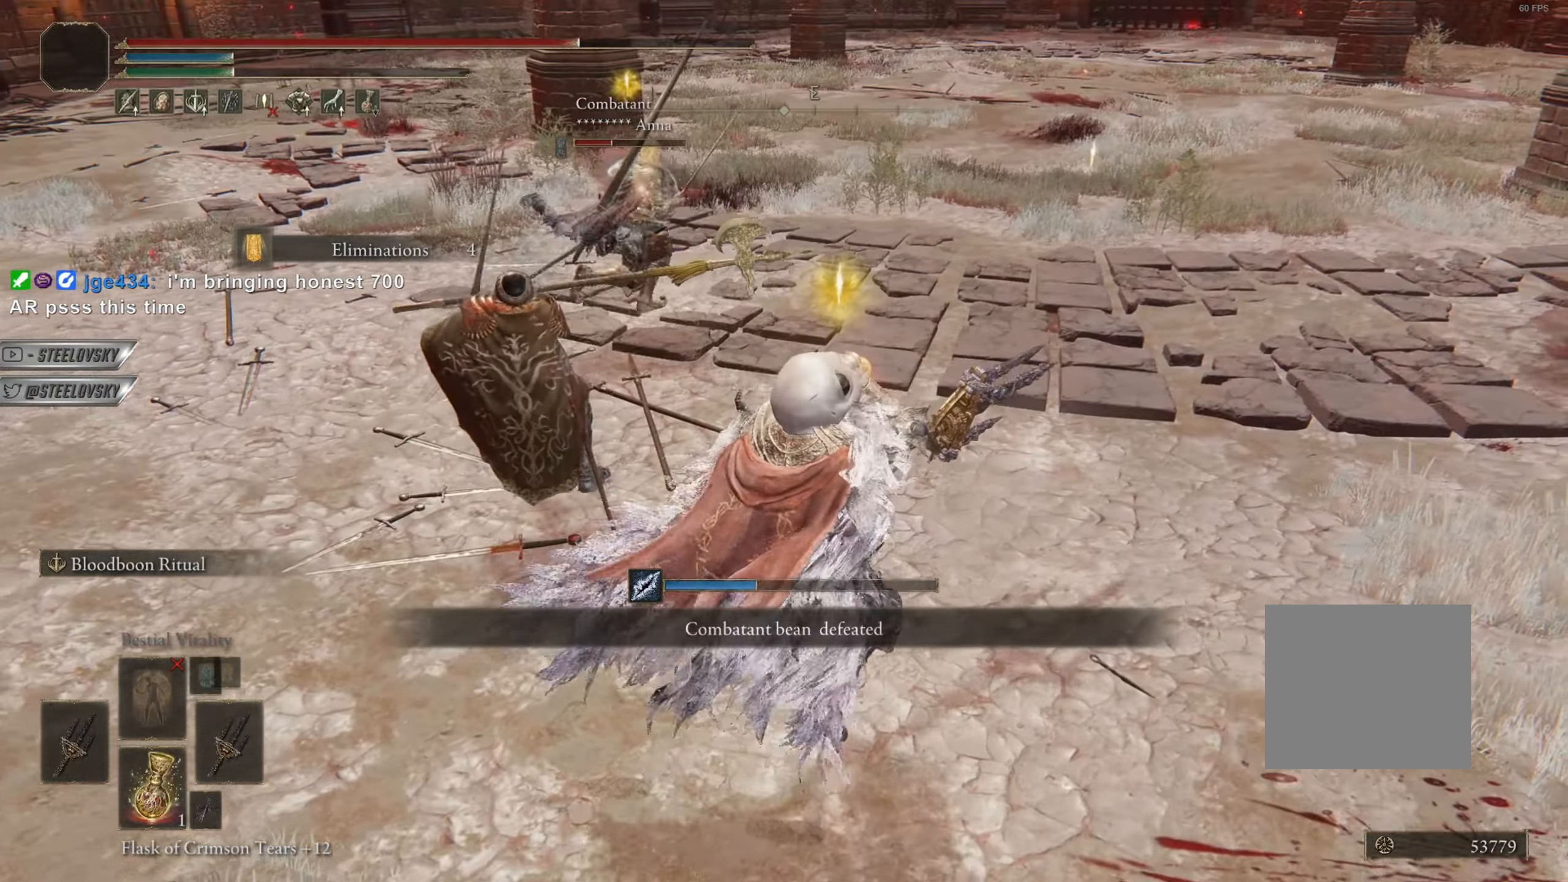
{"buttons": ["CIRCLE"], "left_stick": "up-right", "right_stick": "center", "events": []}
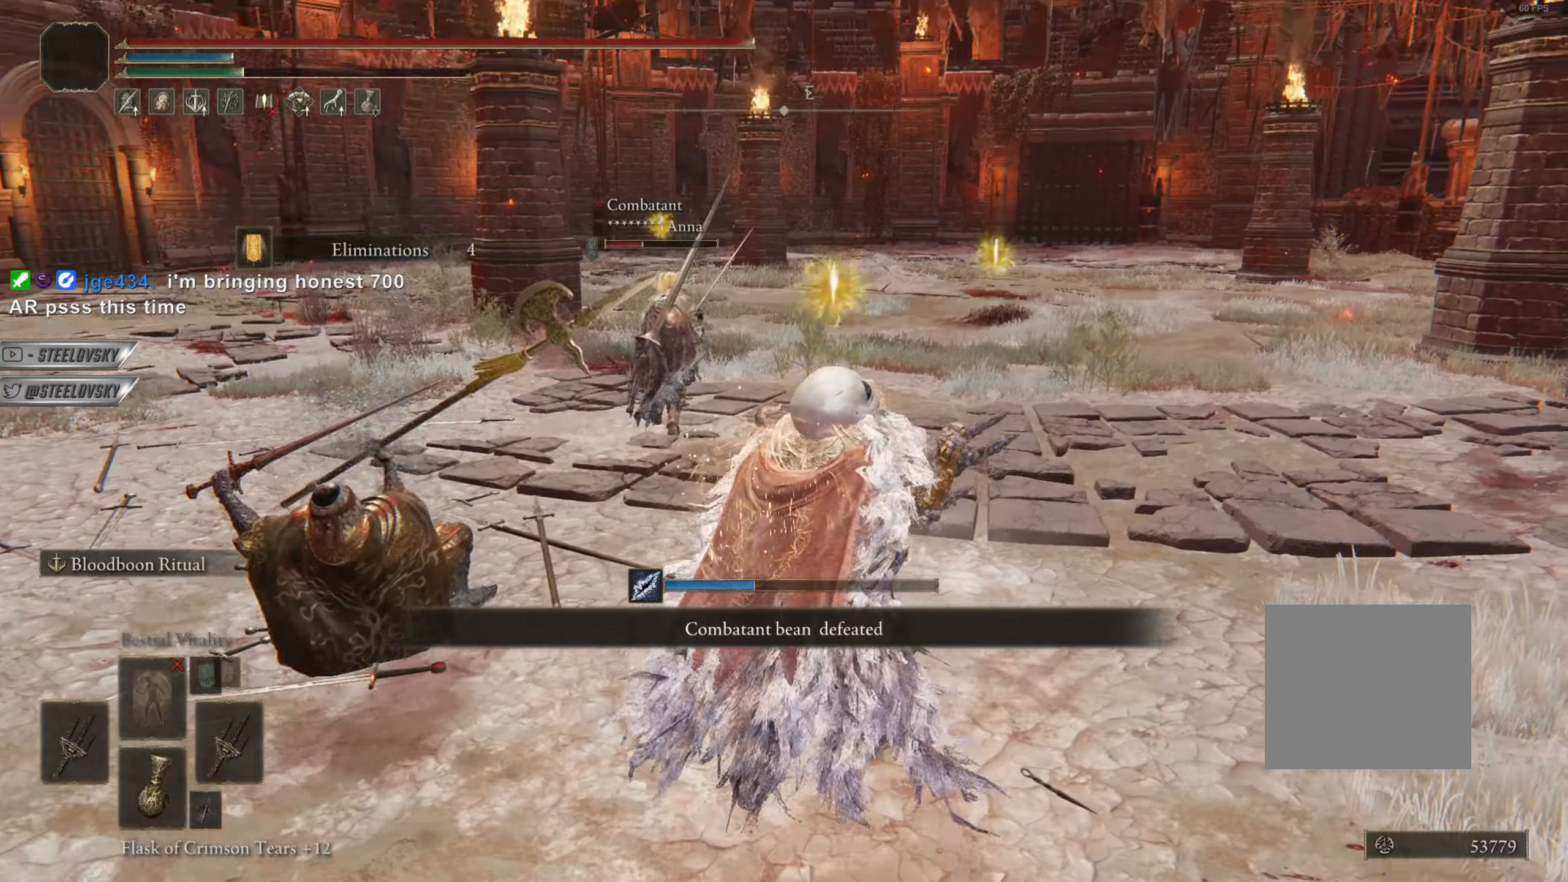
{"buttons": ["CIRCLE"], "left_stick": "center", "right_stick": "center", "events": [[234, "left_stick", "center"]]}
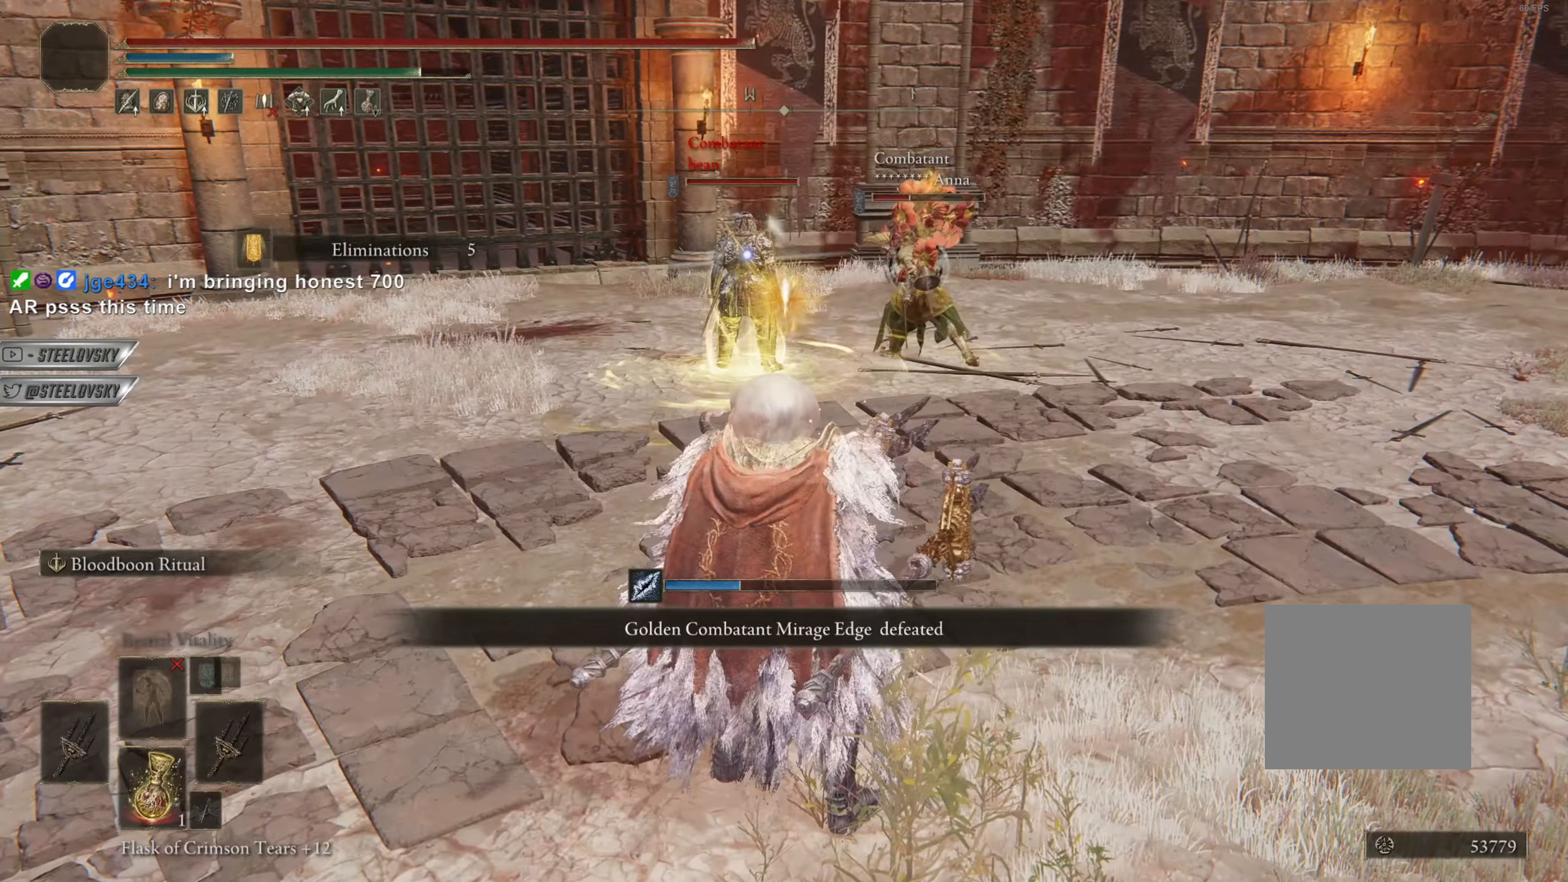
{"buttons": ["CIRCLE"], "left_stick": "down-right", "right_stick": "center", "events": [[317, "left_stick", "down-right"]]}
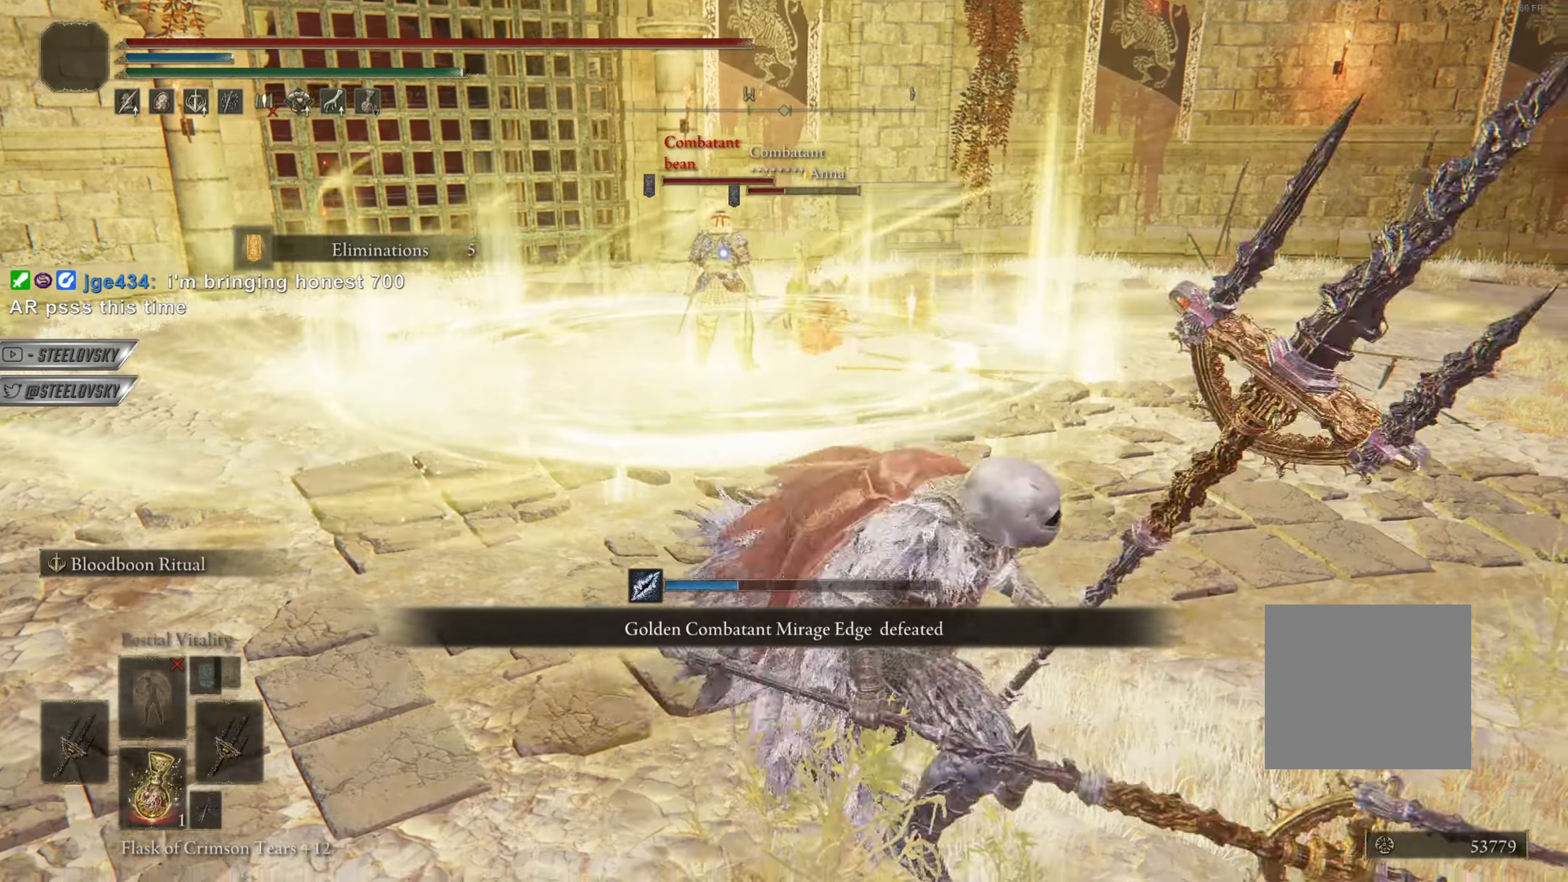
{"buttons": ["CIRCLE"], "left_stick": "up", "right_stick": "center", "events": [[67, "left_stick", "left"], [201, "left_stick", "center"], [401, "left_stick", "up"]]}
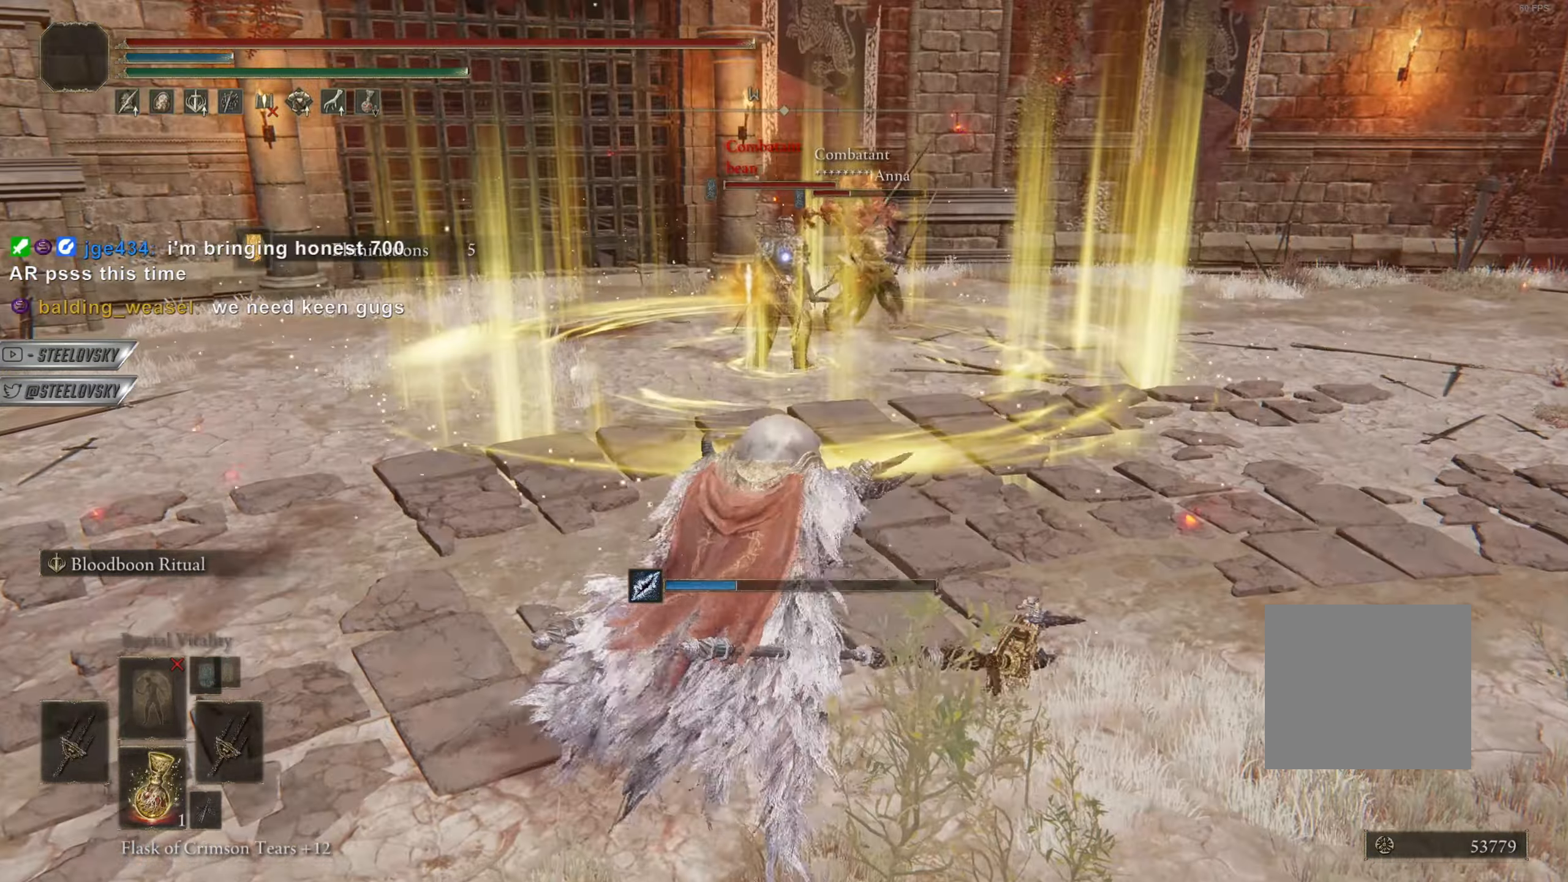
{"buttons": ["CIRCLE"], "left_stick": "up", "right_stick": "center", "events": []}
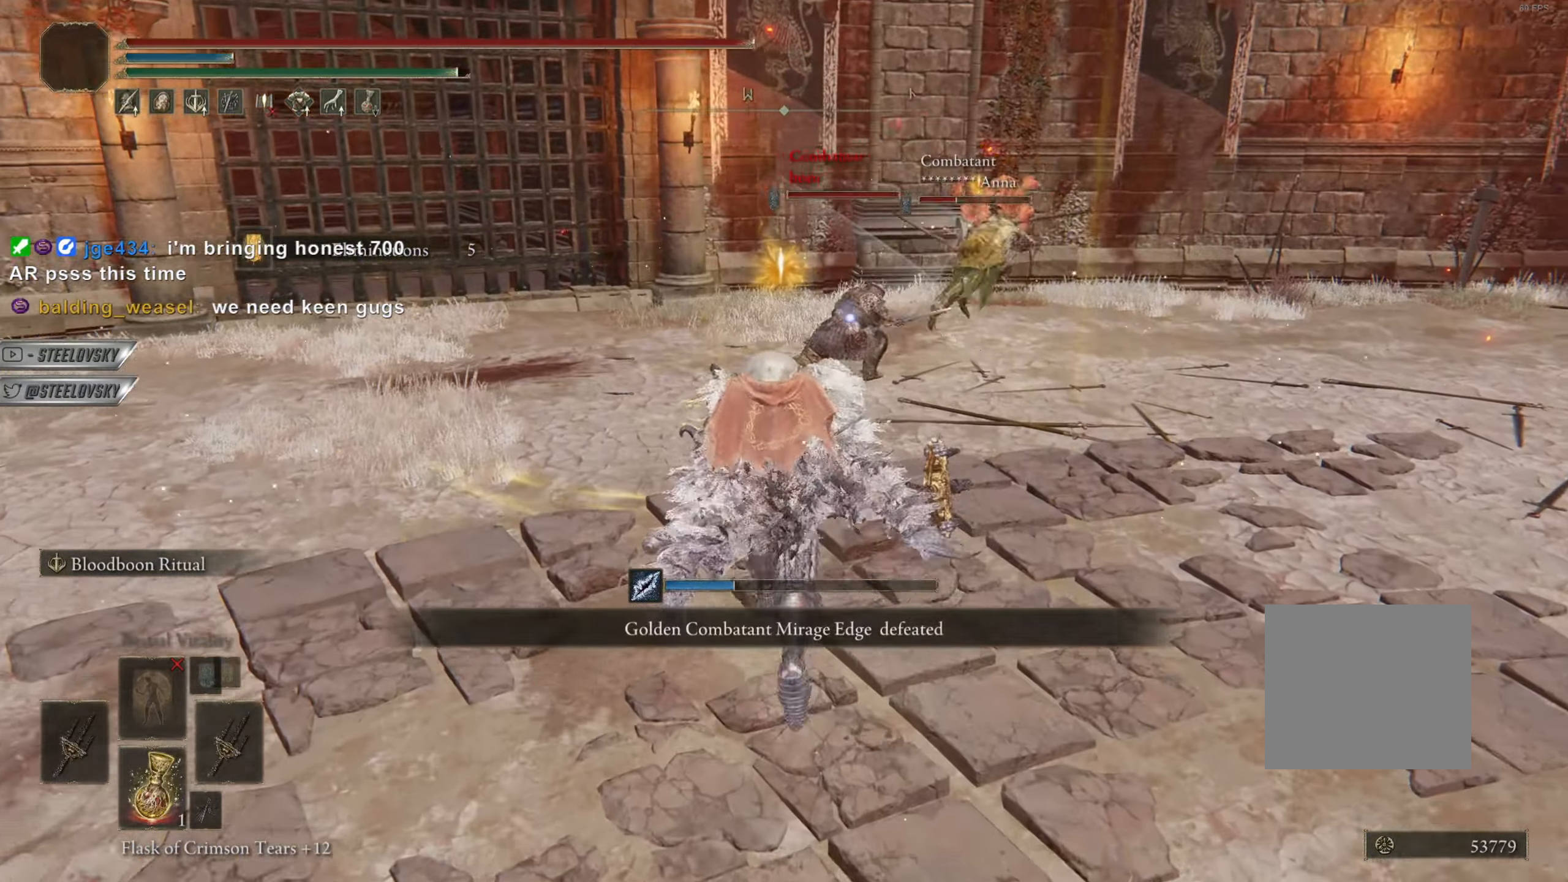
{"buttons": ["CIRCLE"], "left_stick": "up", "right_stick": "center", "events": []}